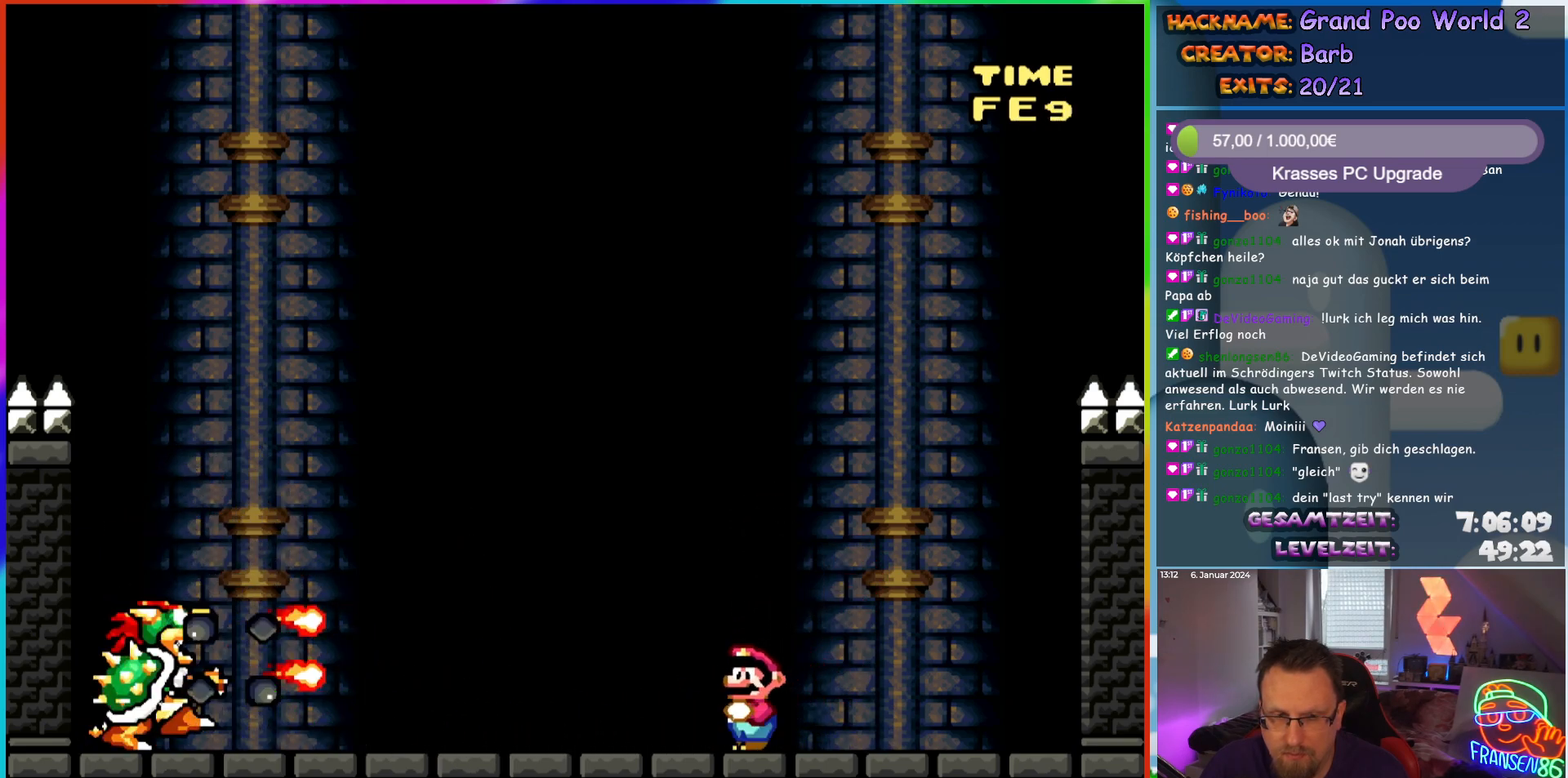
Gameplay with a controller (Nintendo layout); each line is a JSON object with the inputs held at the frame after it. "events" lists button and stick changes between this image and that frame as [ms after this image, input, new state], when the widget could be followed in between. Not read: L3 R3.
{"buttons": ["Y", "DPAD_RIGHT"], "events": [[333, "DPAD_RIGHT", "down"]]}
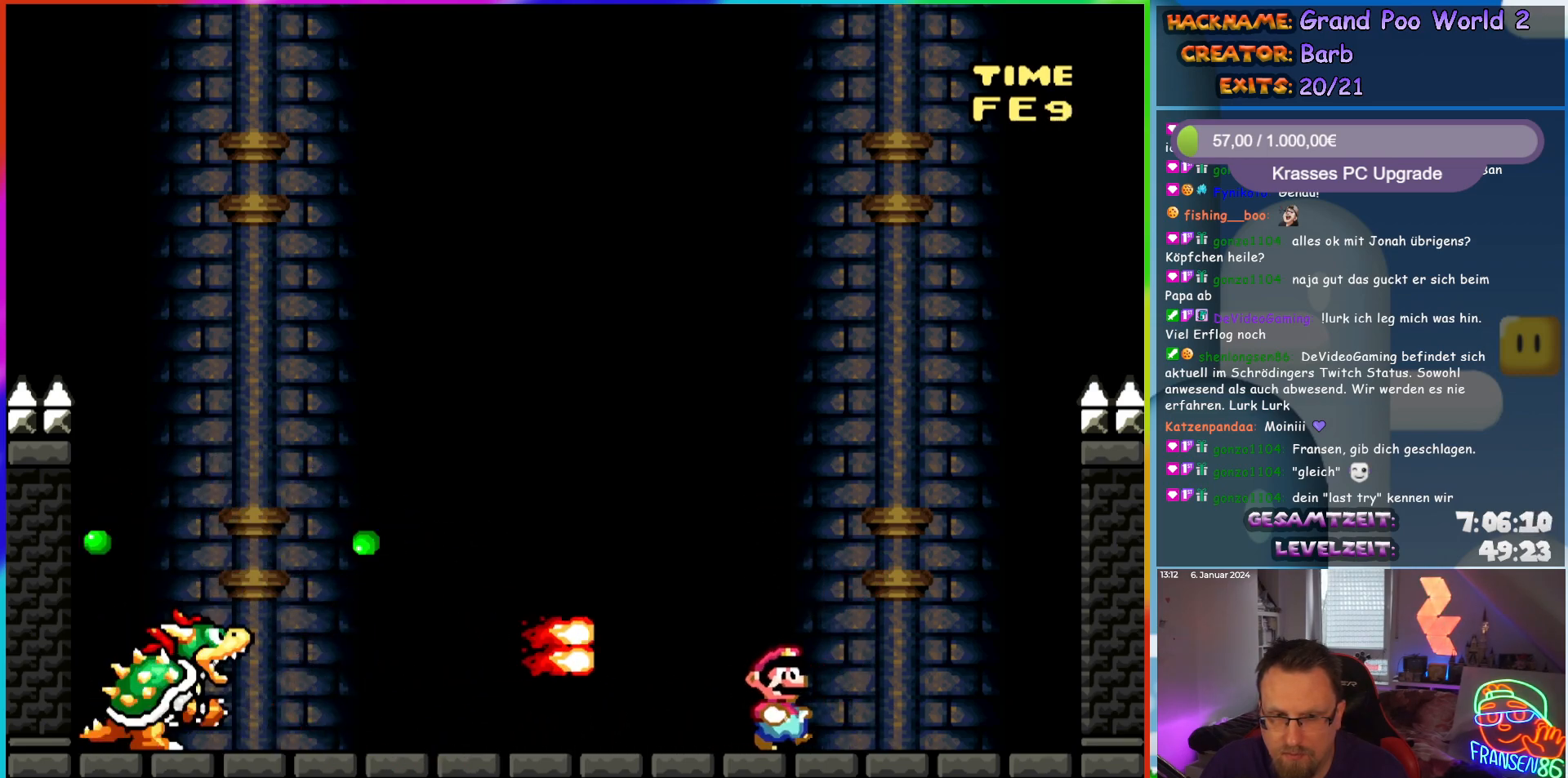
{"buttons": ["Y", "DPAD_LEFT"], "events": [[83, "B", "down"], [150, "DPAD_RIGHT", "up"], [200, "DPAD_LEFT", "down"], [483, "B", "up"]]}
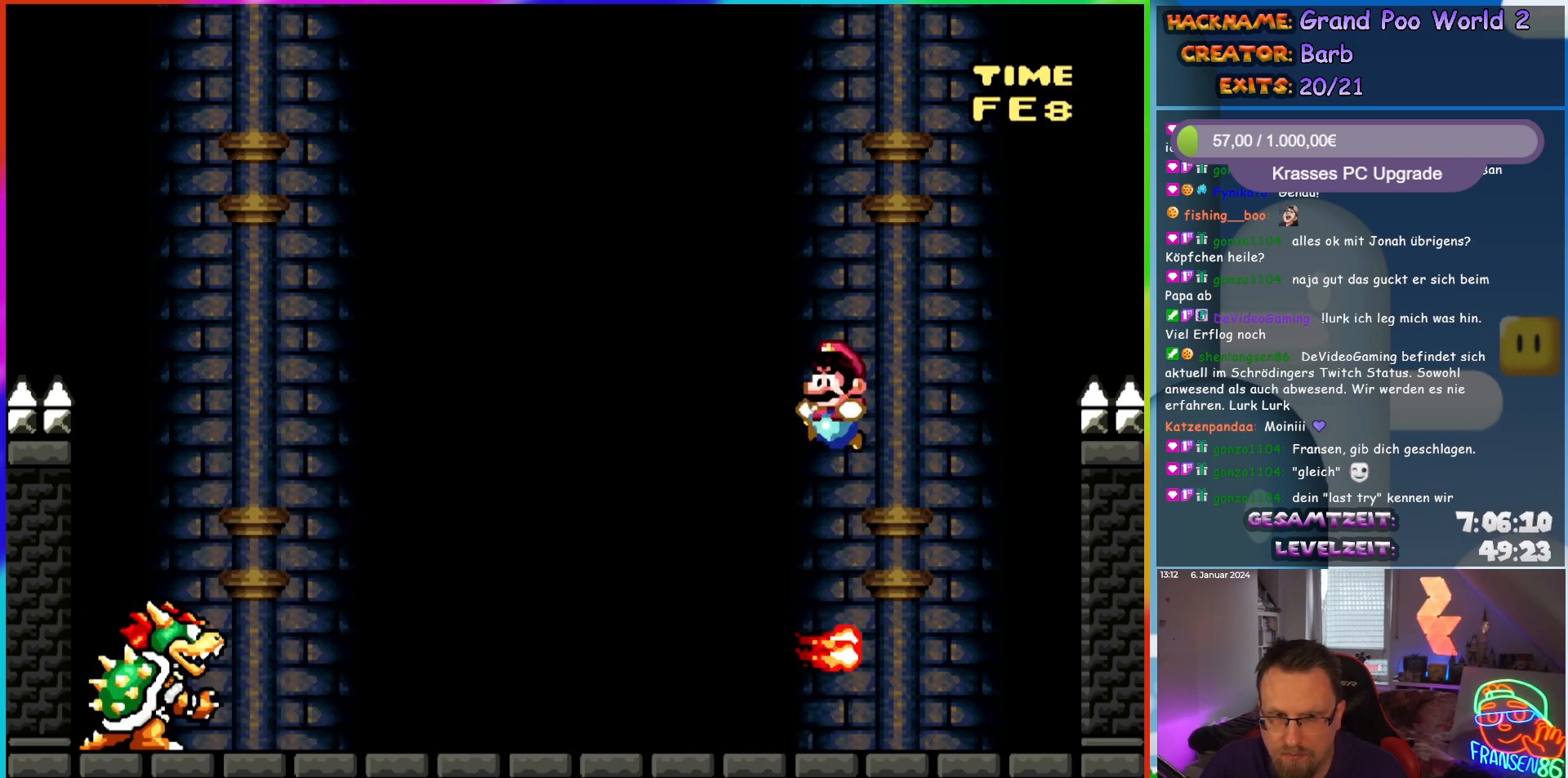
{"buttons": ["Y"], "events": [[83, "DPAD_LEFT", "up"], [100, "DPAD_UP", "down"], [117, "DPAD_RIGHT", "down"], [117, "DPAD_UP", "up"], [233, "DPAD_RIGHT", "up"]]}
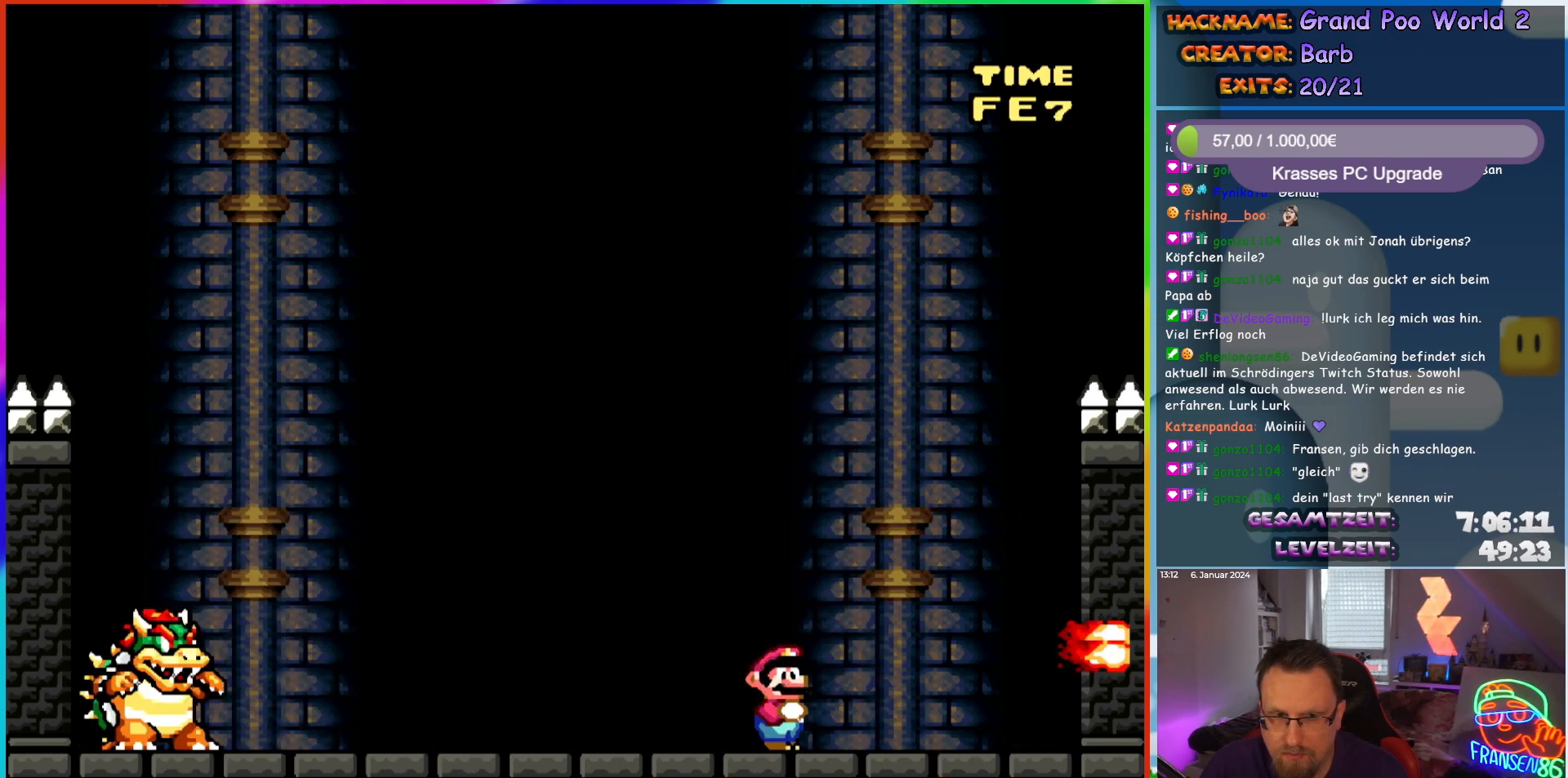
{"buttons": ["Y", "DPAD_LEFT"], "events": [[350, "DPAD_LEFT", "down"]]}
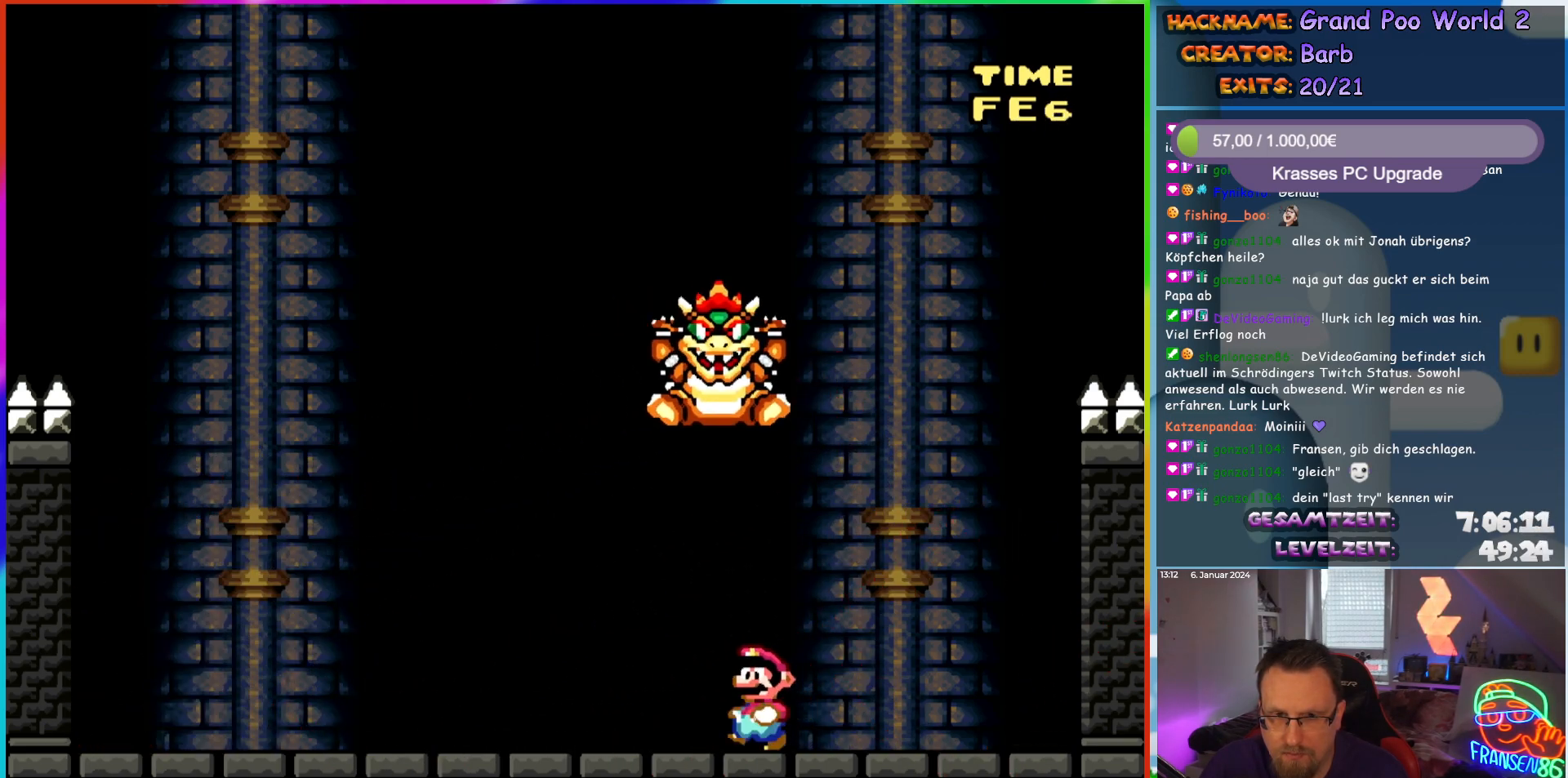
{"buttons": ["X", "DPAD_RIGHT"], "events": [[67, "Y", "up"], [100, "X", "down"], [267, "A", "down"], [333, "A", "up"], [367, "DPAD_LEFT", "up"], [400, "DPAD_RIGHT", "down"]]}
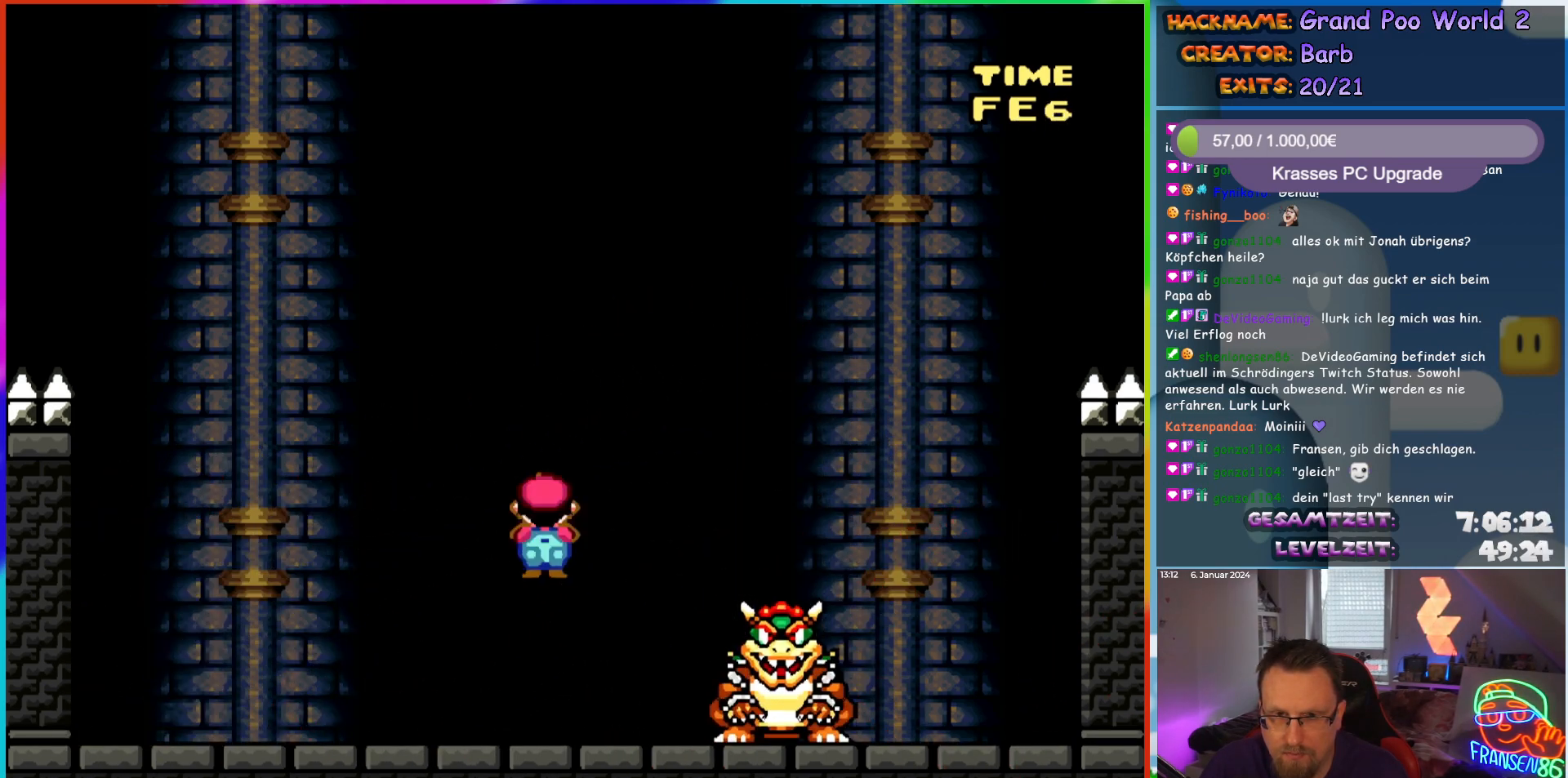
{"buttons": ["X", "DPAD_RIGHT"], "events": []}
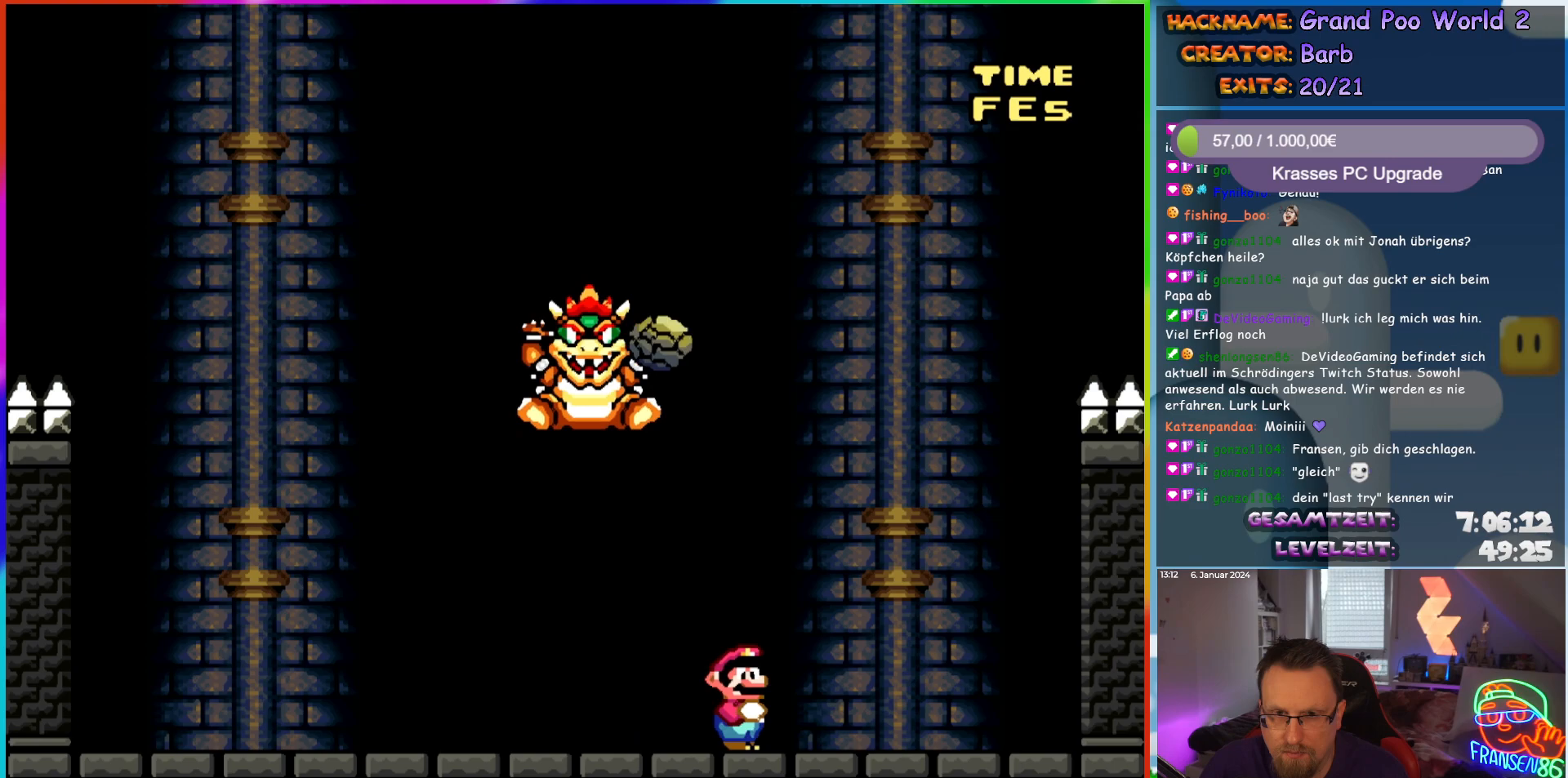
{"buttons": ["X"], "events": [[100, "DPAD_LEFT", "down"], [100, "DPAD_RIGHT", "up"], [250, "DPAD_LEFT", "up"]]}
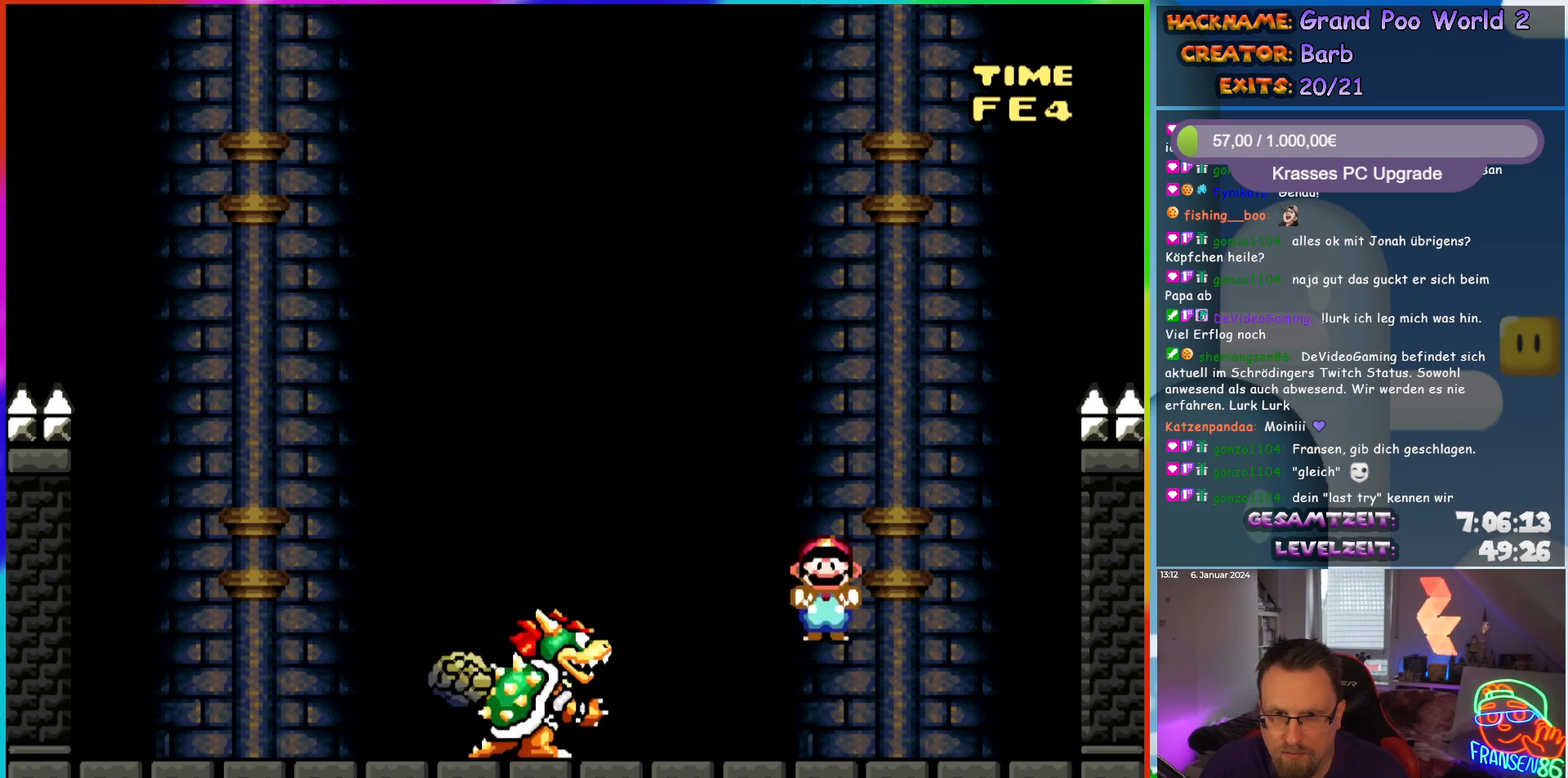
{"buttons": ["X"], "events": []}
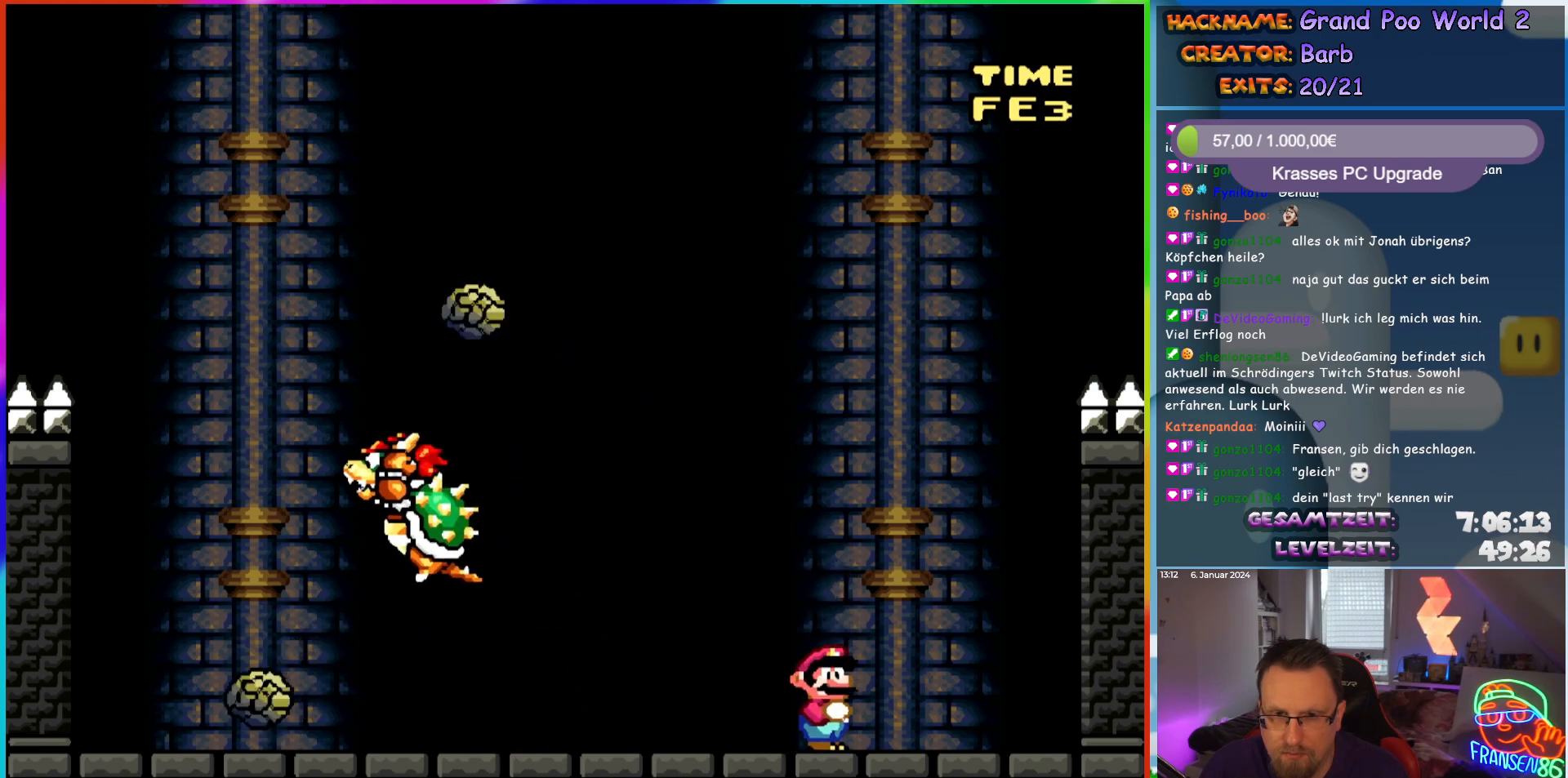
{"buttons": ["A", "X", "DPAD_LEFT"], "events": [[250, "A", "down"], [267, "DPAD_LEFT", "down"]]}
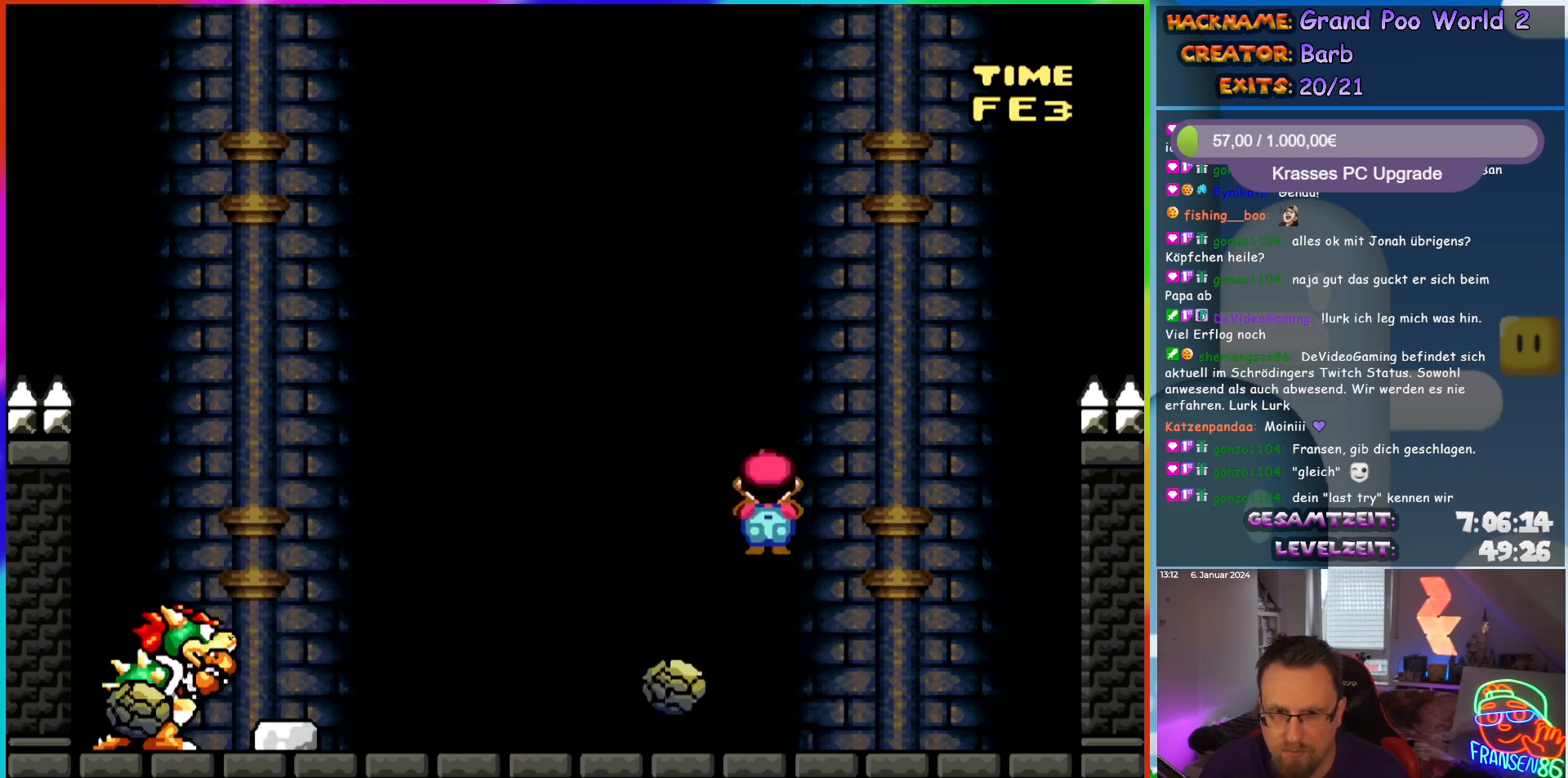
{"buttons": ["Y", "DPAD_RIGHT"], "events": [[83, "A", "up"], [150, "DPAD_LEFT", "up"], [150, "DPAD_UP", "down"], [167, "DPAD_RIGHT", "down"], [167, "DPAD_UP", "up"], [217, "X", "up"], [283, "Y", "down"]]}
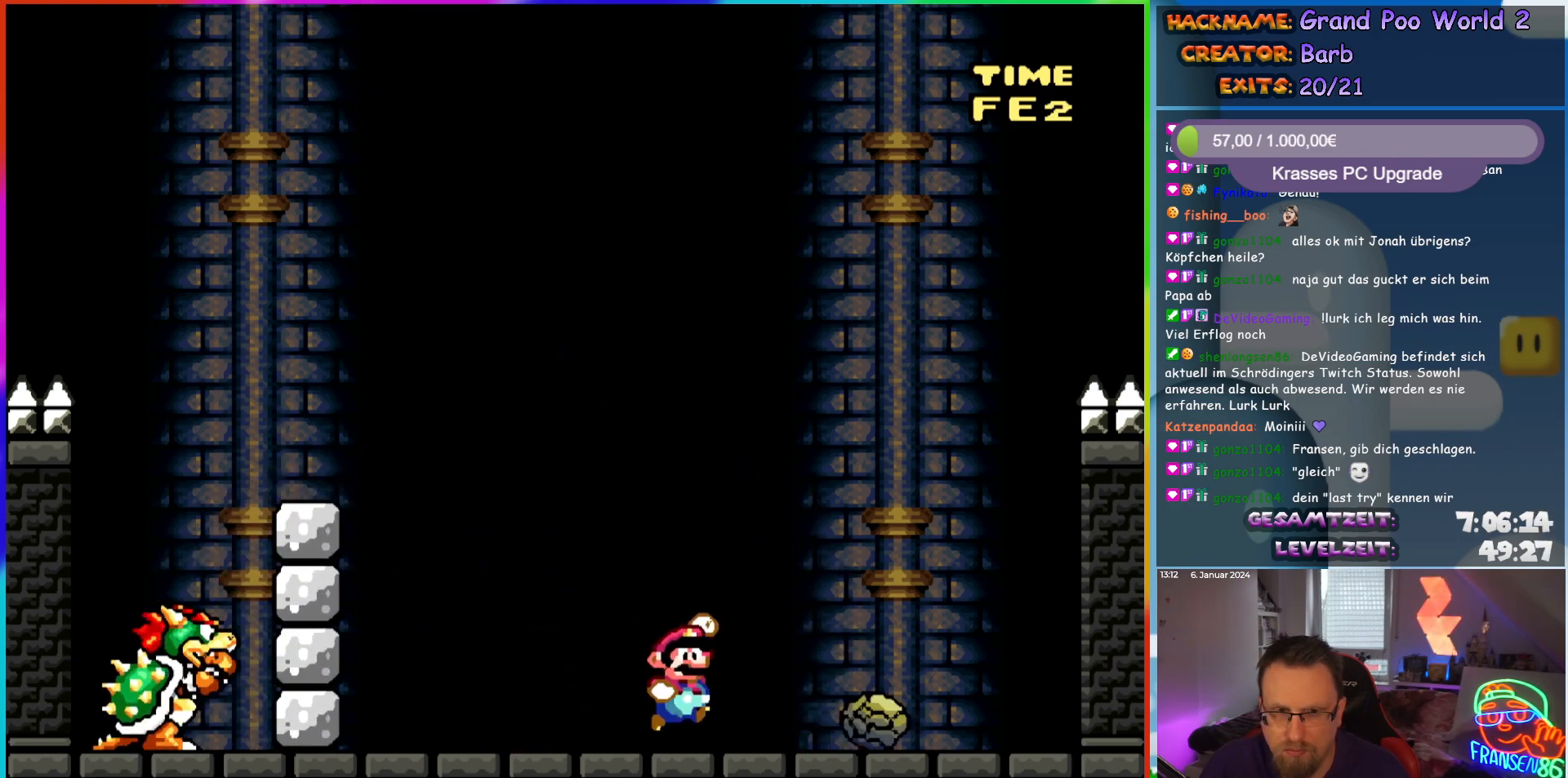
{"buttons": ["Y", "DPAD_RIGHT"], "events": [[17, "B", "down"], [67, "DPAD_RIGHT", "up"], [67, "DPAD_UP", "down"], [83, "DPAD_LEFT", "down"], [83, "DPAD_UP", "up"], [333, "DPAD_LEFT", "up"], [350, "B", "up"], [350, "DPAD_UP", "down"], [367, "DPAD_RIGHT", "down"], [367, "DPAD_UP", "up"]]}
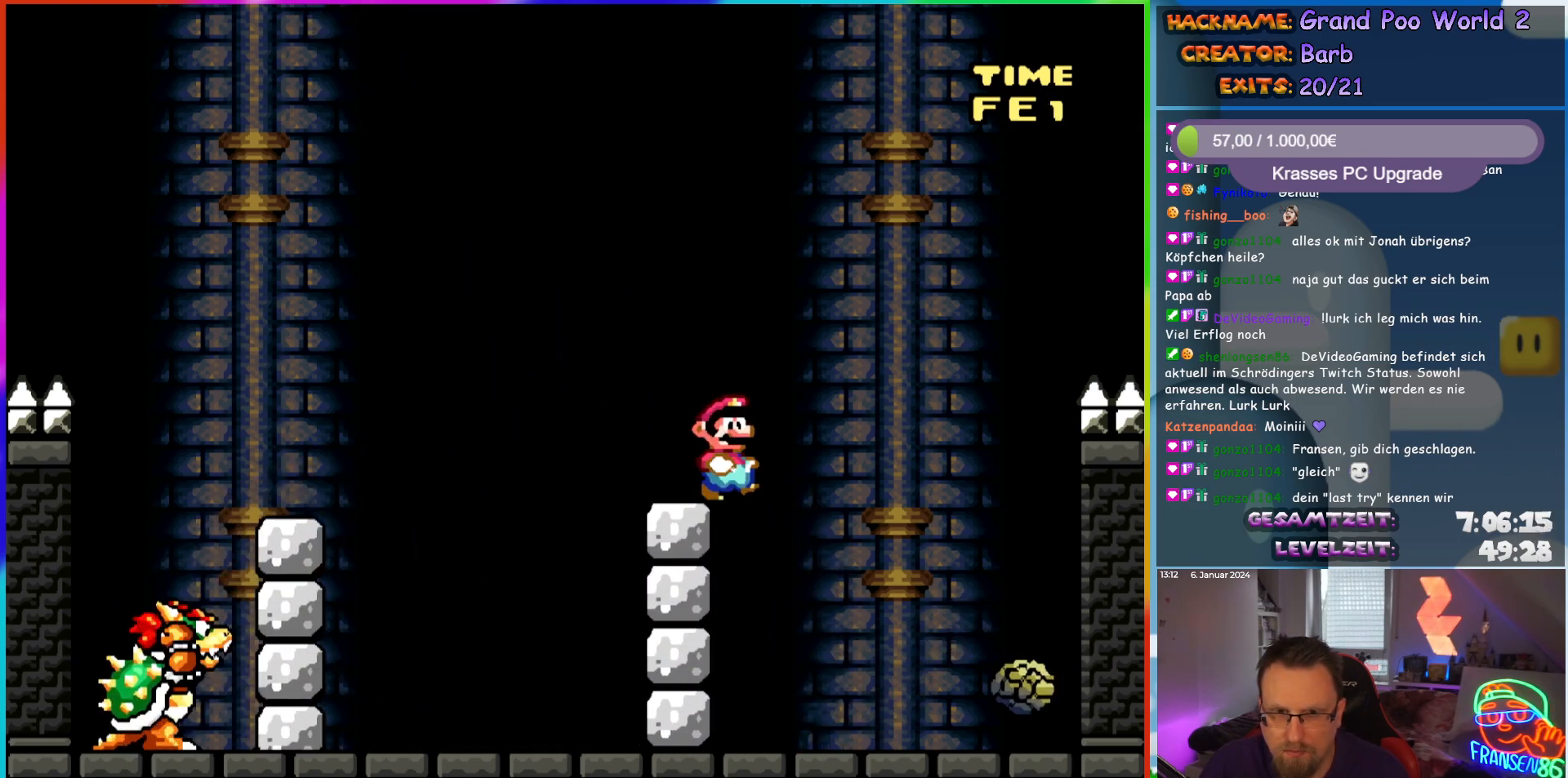
{"buttons": ["Y", "DPAD_RIGHT"], "events": [[17, "DPAD_RIGHT", "up"], [83, "B", "down"], [133, "B", "up"], [150, "DPAD_LEFT", "down"], [383, "DPAD_LEFT", "up"], [417, "DPAD_RIGHT", "down"]]}
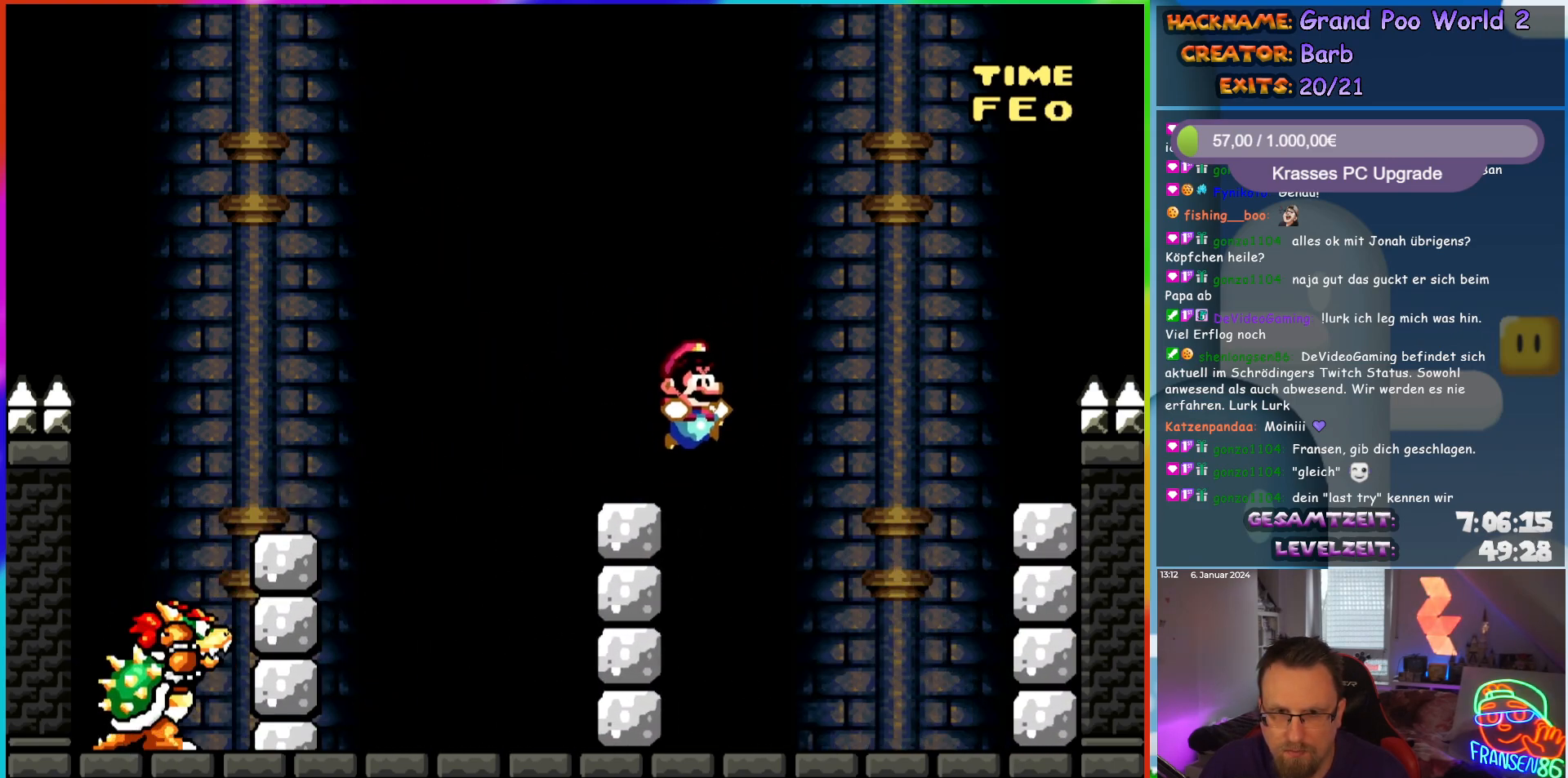
{"buttons": ["Y", "DPAD_RIGHT"], "events": [[67, "DPAD_RIGHT", "up"], [117, "B", "down"], [133, "DPAD_LEFT", "down"], [183, "B", "up"], [250, "DPAD_LEFT", "up"], [500, "DPAD_RIGHT", "down"]]}
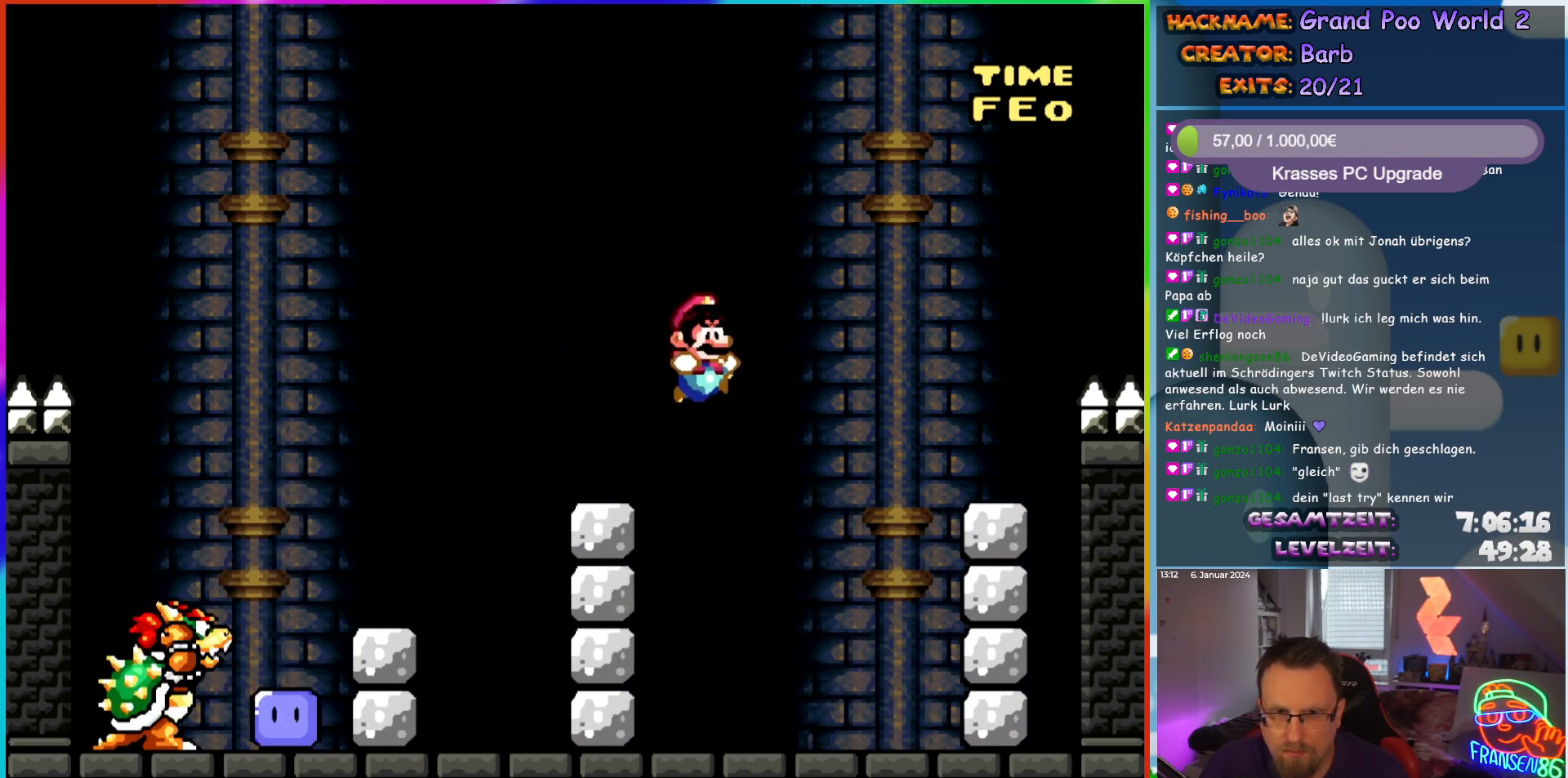
{"buttons": ["B", "Y"], "events": [[100, "DPAD_RIGHT", "up"], [167, "DPAD_LEFT", "down"], [200, "B", "down"], [283, "B", "up"], [283, "DPAD_LEFT", "up"], [367, "B", "down"]]}
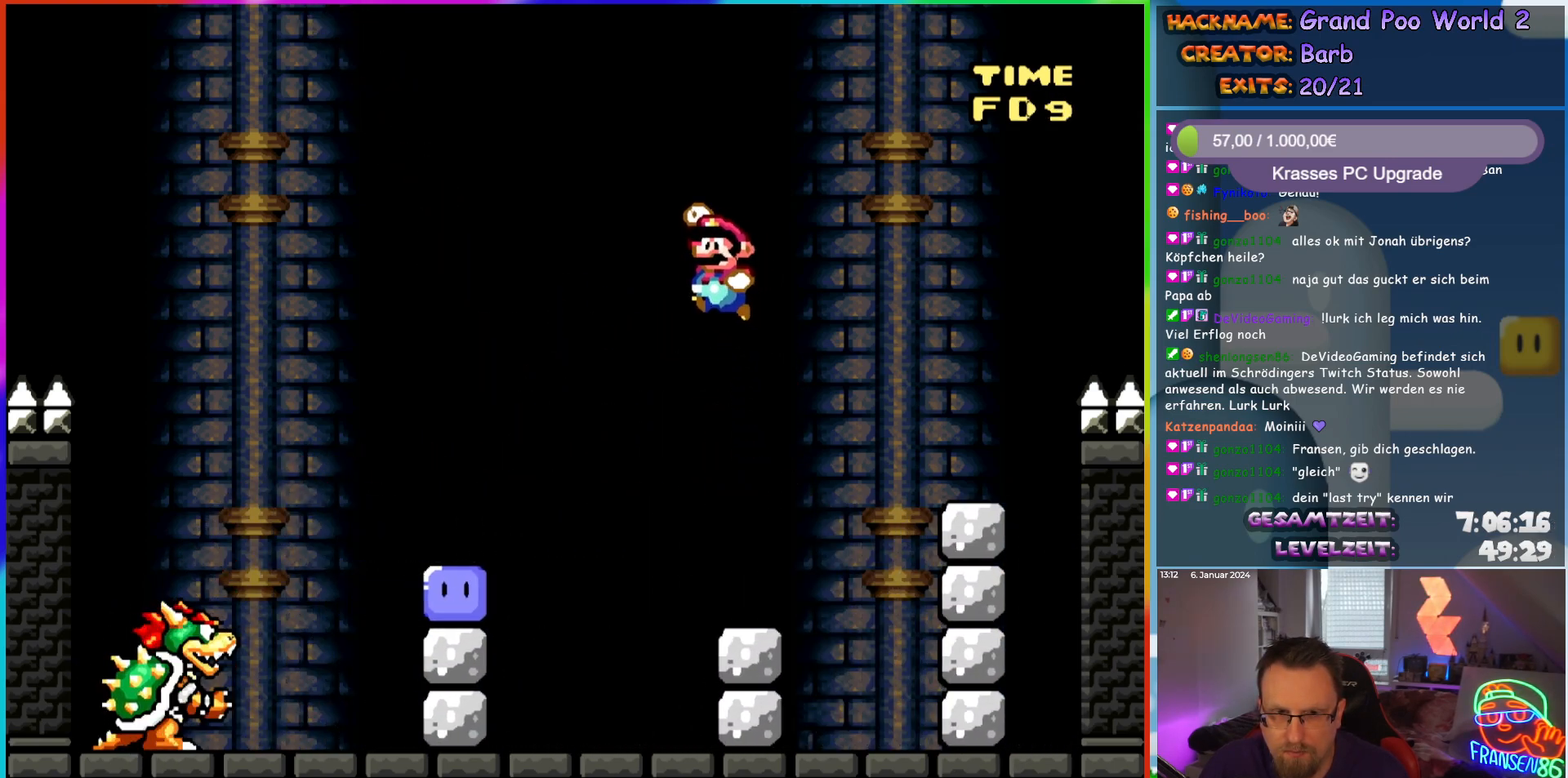
{"buttons": ["Y", "DPAD_LEFT"], "events": [[50, "B", "up"], [217, "DPAD_RIGHT", "down"], [250, "Y", "up"], [317, "DPAD_RIGHT", "up"], [333, "DPAD_LEFT", "down"], [400, "Y", "down"]]}
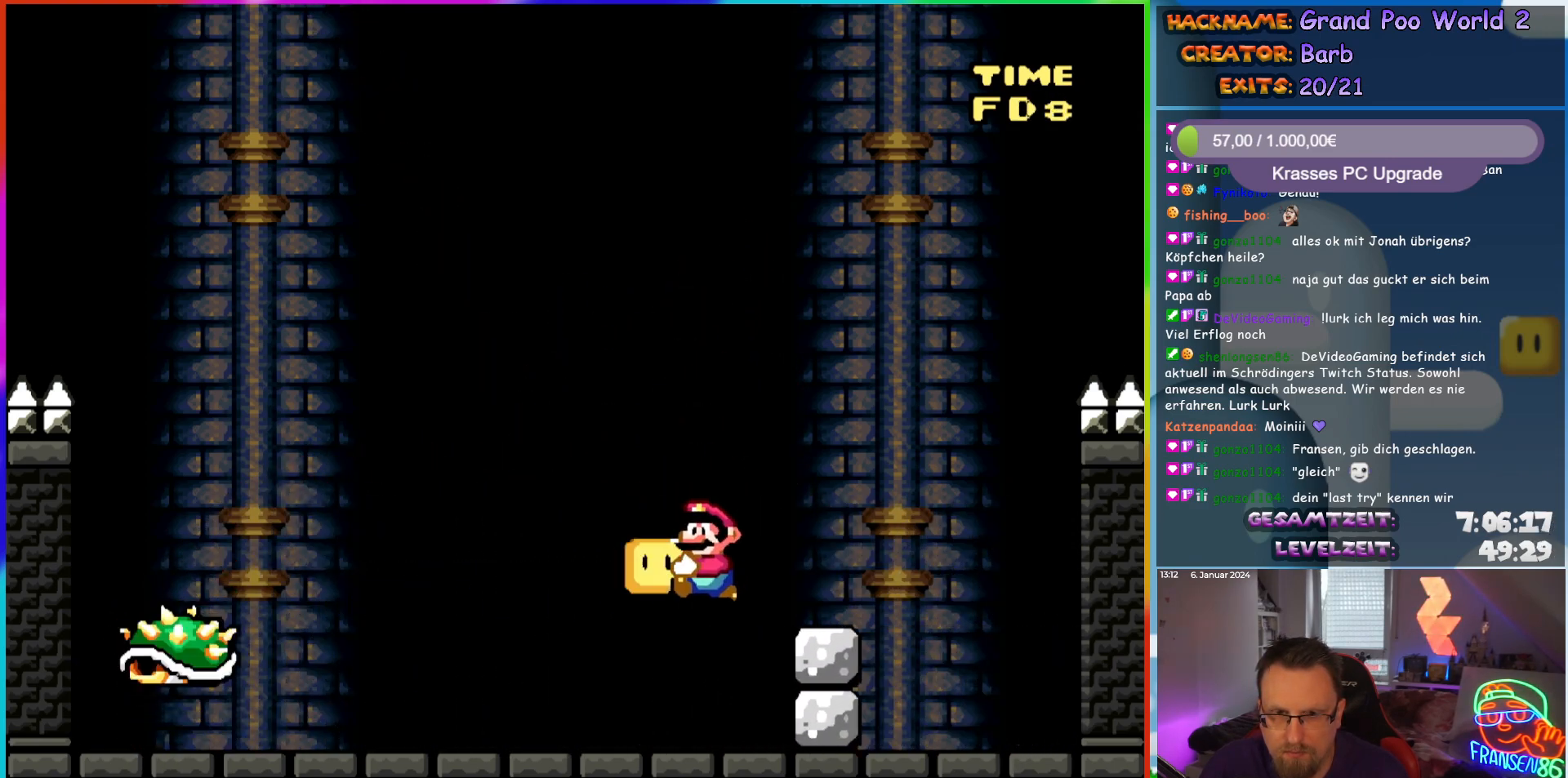
{"buttons": ["B", "Y", "DPAD_LEFT"], "events": [[33, "DPAD_UP", "down"], [50, "DPAD_LEFT", "up"], [67, "DPAD_RIGHT", "down"], [67, "DPAD_UP", "up"], [100, "DPAD_LEFT", "down"], [100, "DPAD_RIGHT", "up"], [333, "B", "down"]]}
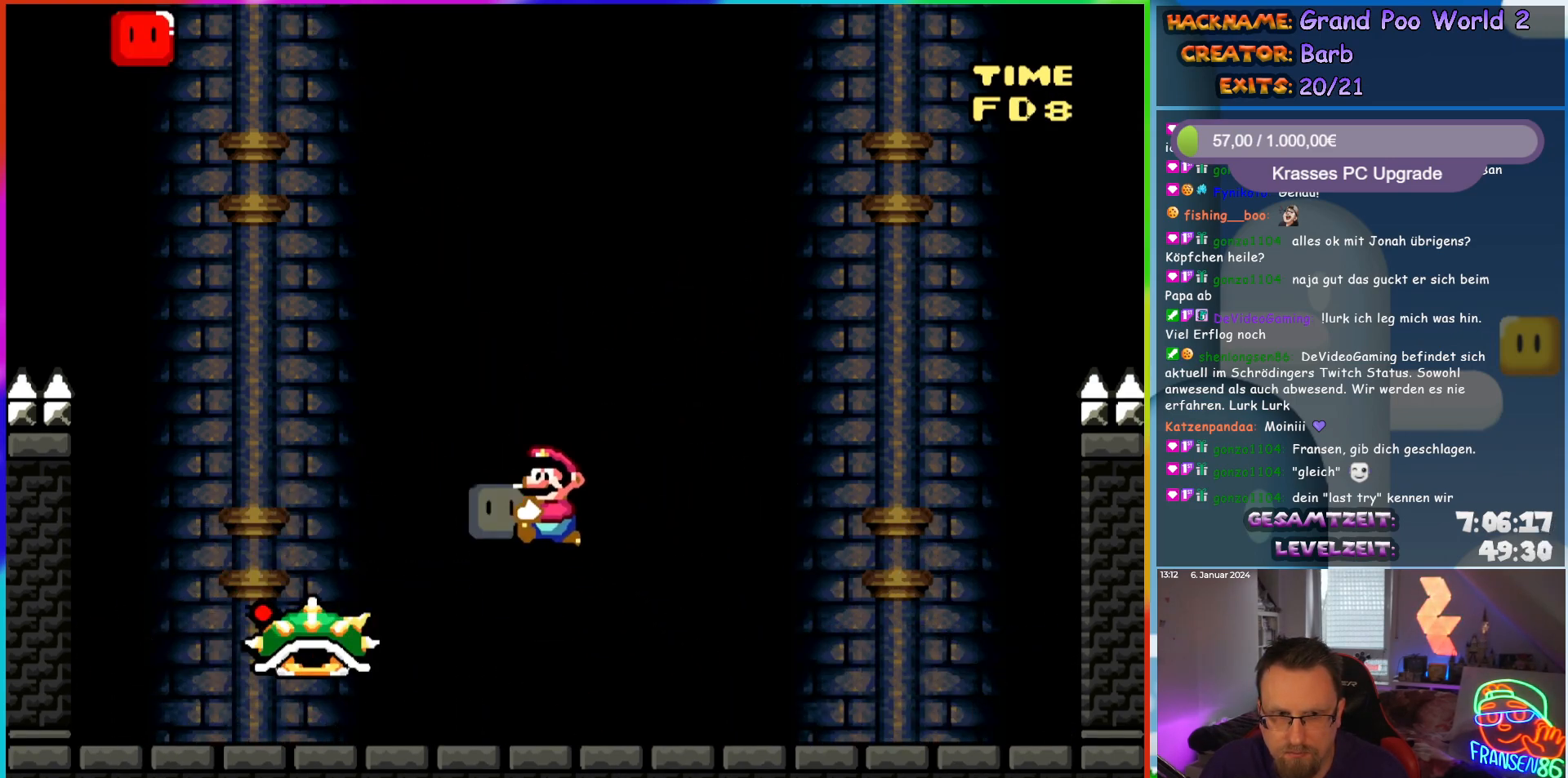
{"buttons": ["Y", "DPAD_RIGHT"], "events": [[433, "B", "up"], [433, "DPAD_LEFT", "up"], [433, "DPAD_UP", "down"], [467, "DPAD_RIGHT", "down"], [467, "DPAD_UP", "up"]]}
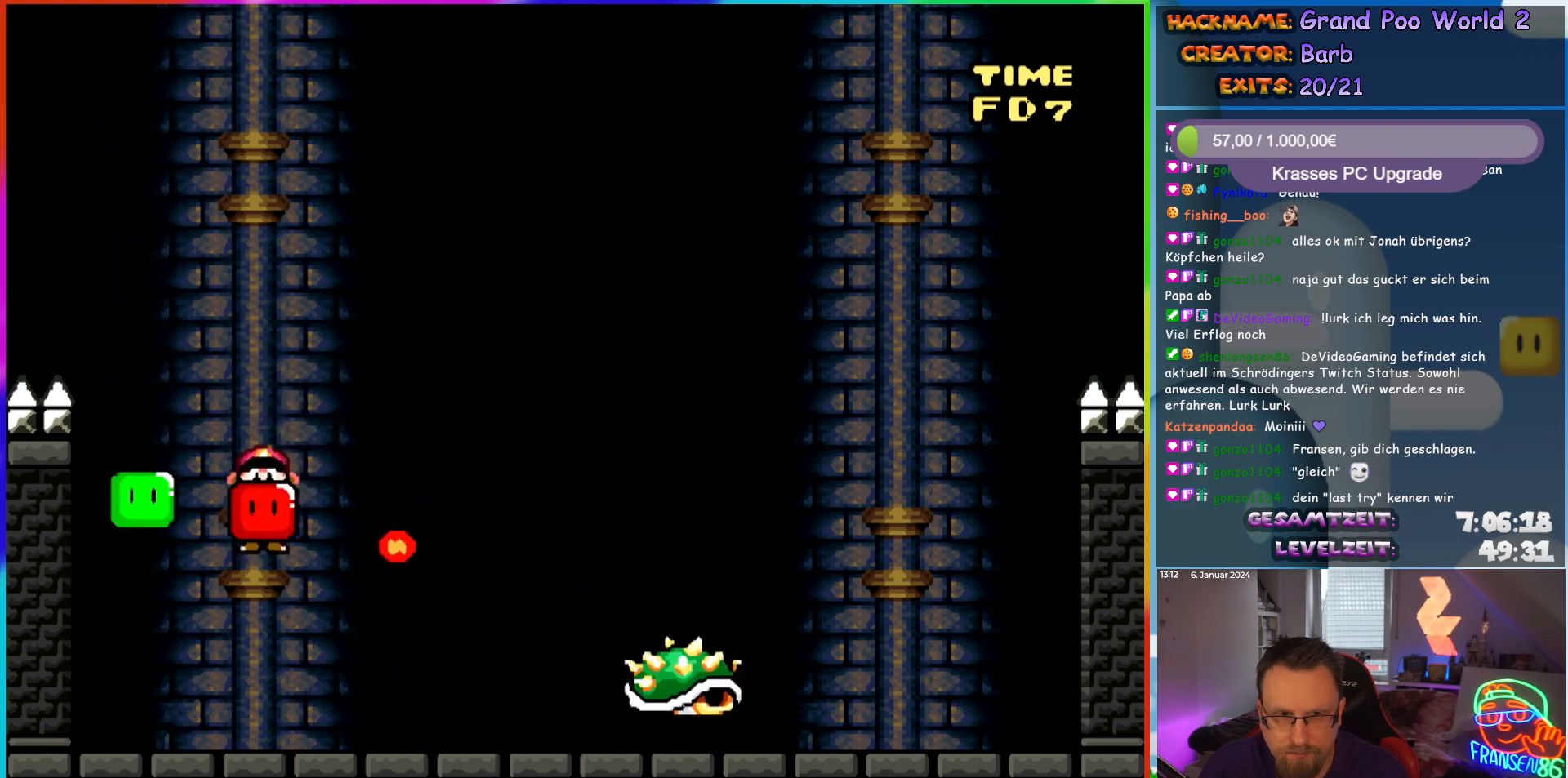
{"buttons": ["Y", "DPAD_UP"], "events": [[83, "DPAD_RIGHT", "up"], [250, "DPAD_UP", "down"]]}
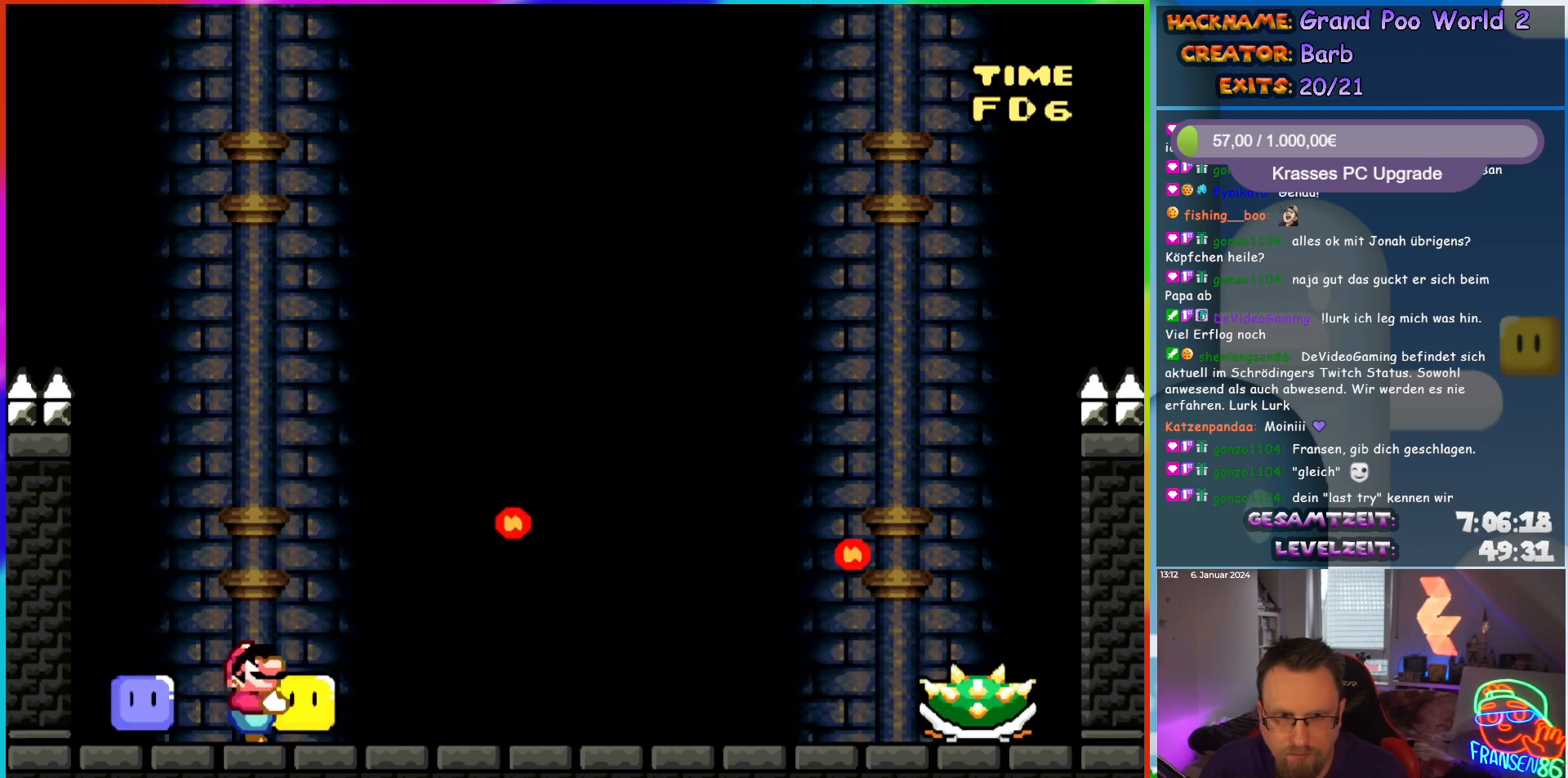
{"buttons": ["Y", "DPAD_UP", "DPAD_LEFT"], "events": [[367, "Y", "up"], [483, "DPAD_LEFT", "down"], [483, "Y", "down"]]}
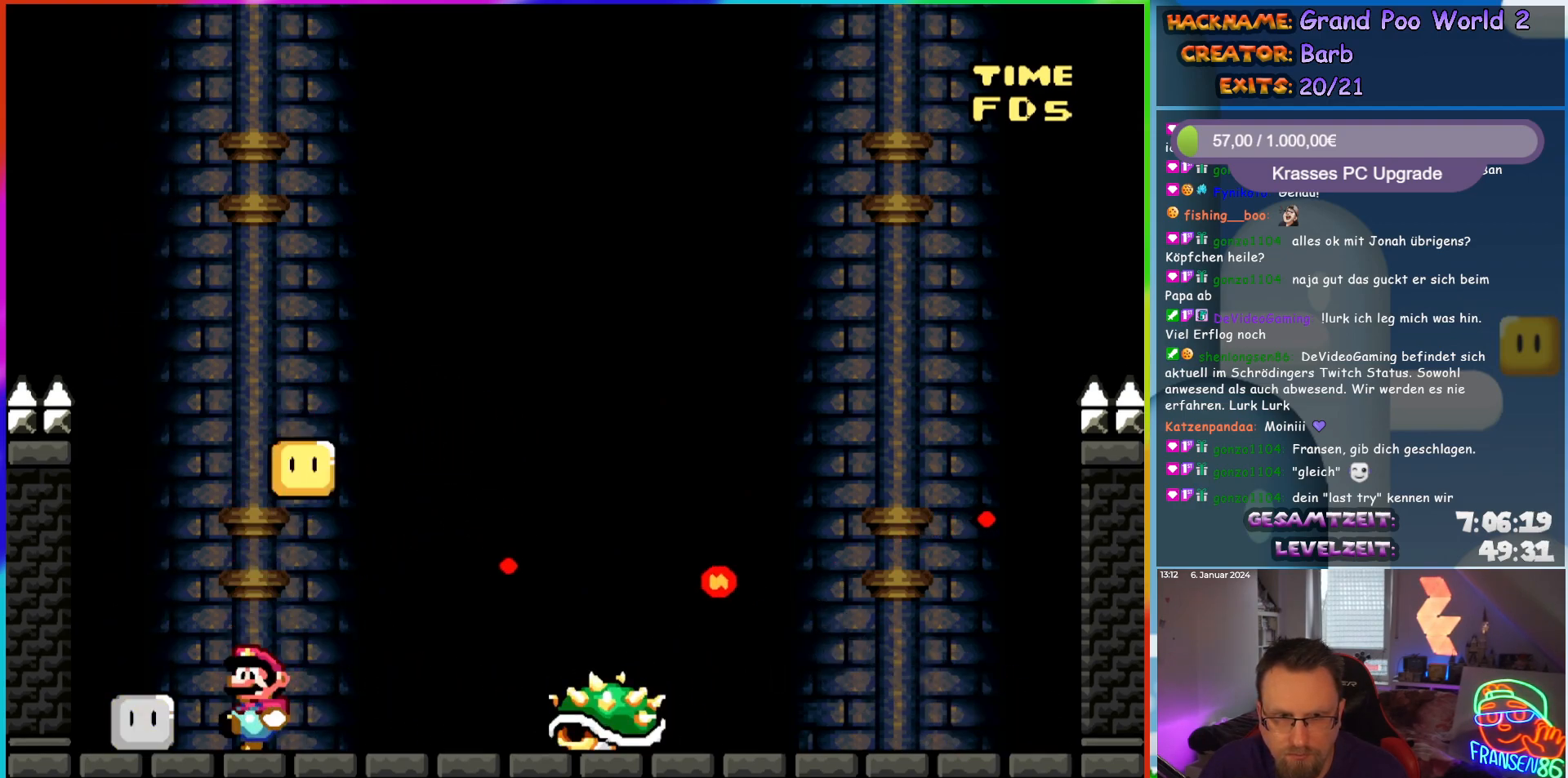
{"buttons": ["B", "Y", "DPAD_RIGHT"], "events": [[17, "DPAD_UP", "up"], [317, "B", "down"], [333, "DPAD_LEFT", "up"], [367, "DPAD_RIGHT", "down"]]}
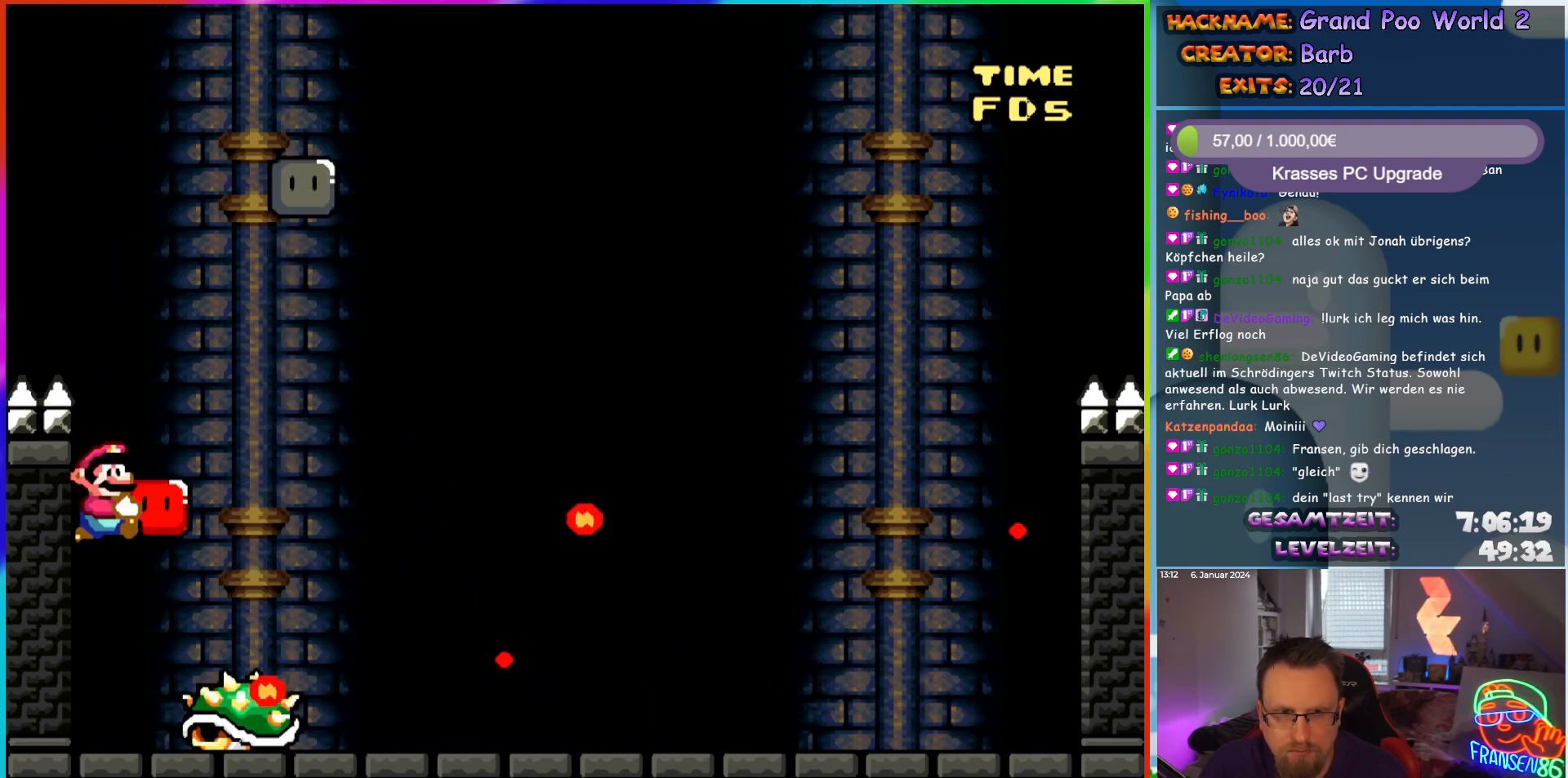
{"buttons": ["B", "Y", "DPAD_UP", "DPAD_LEFT"], "events": [[33, "DPAD_RIGHT", "up"], [233, "DPAD_RIGHT", "down"], [383, "DPAD_RIGHT", "up"], [383, "DPAD_UP", "down"], [400, "DPAD_LEFT", "down"], [400, "DPAD_UP", "up"], [500, "DPAD_UP", "down"]]}
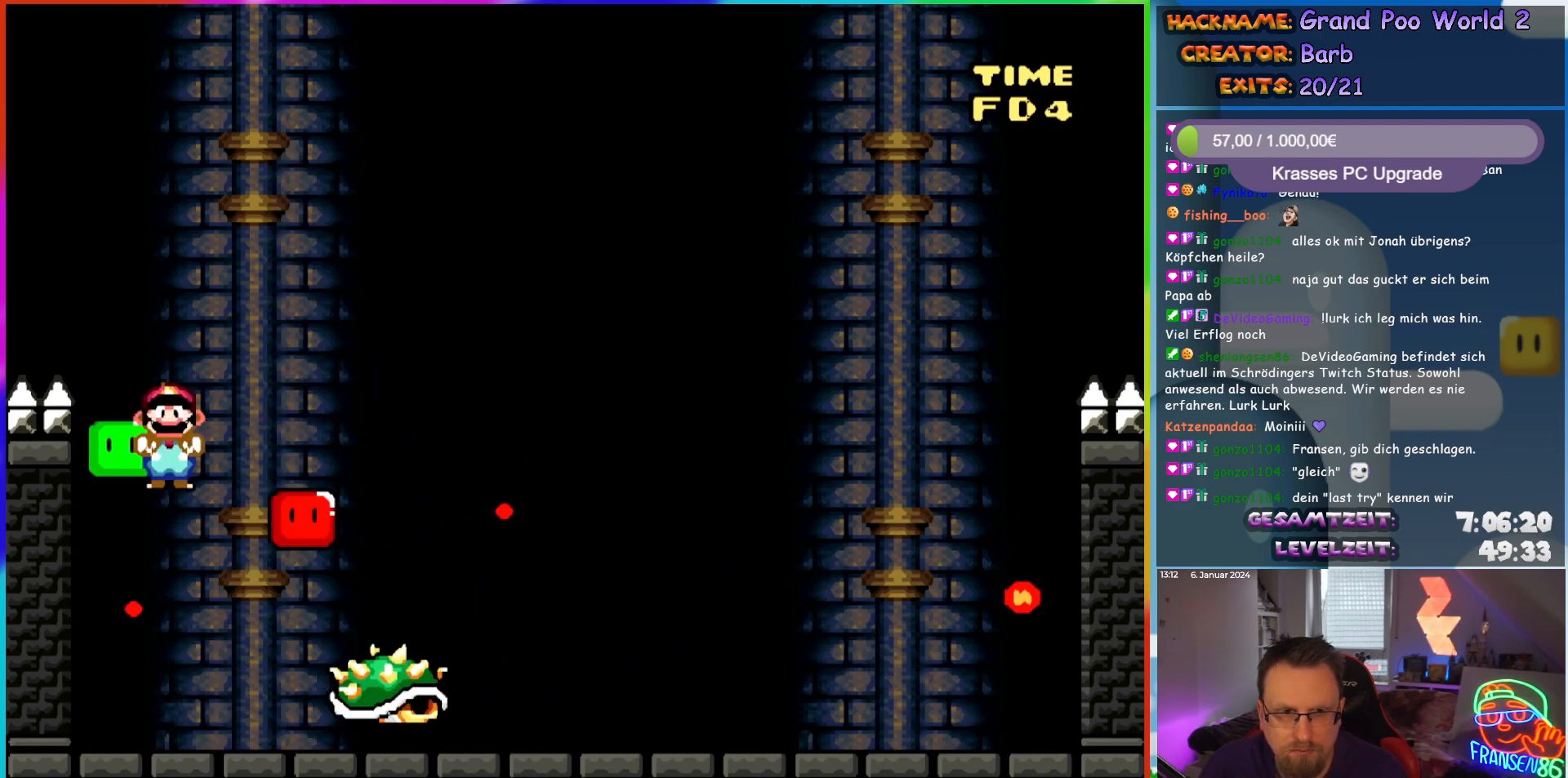
{"buttons": ["B", "Y"], "events": [[33, "DPAD_UP", "up"], [50, "DPAD_UP", "down"], [83, "DPAD_LEFT", "up"], [83, "DPAD_RIGHT", "down"], [83, "DPAD_UP", "up"], [267, "DPAD_RIGHT", "up"], [267, "DPAD_UP", "down"], [283, "DPAD_UP", "up"], [300, "B", "up"], [300, "DPAD_LEFT", "down"], [383, "DPAD_LEFT", "up"], [483, "B", "down"]]}
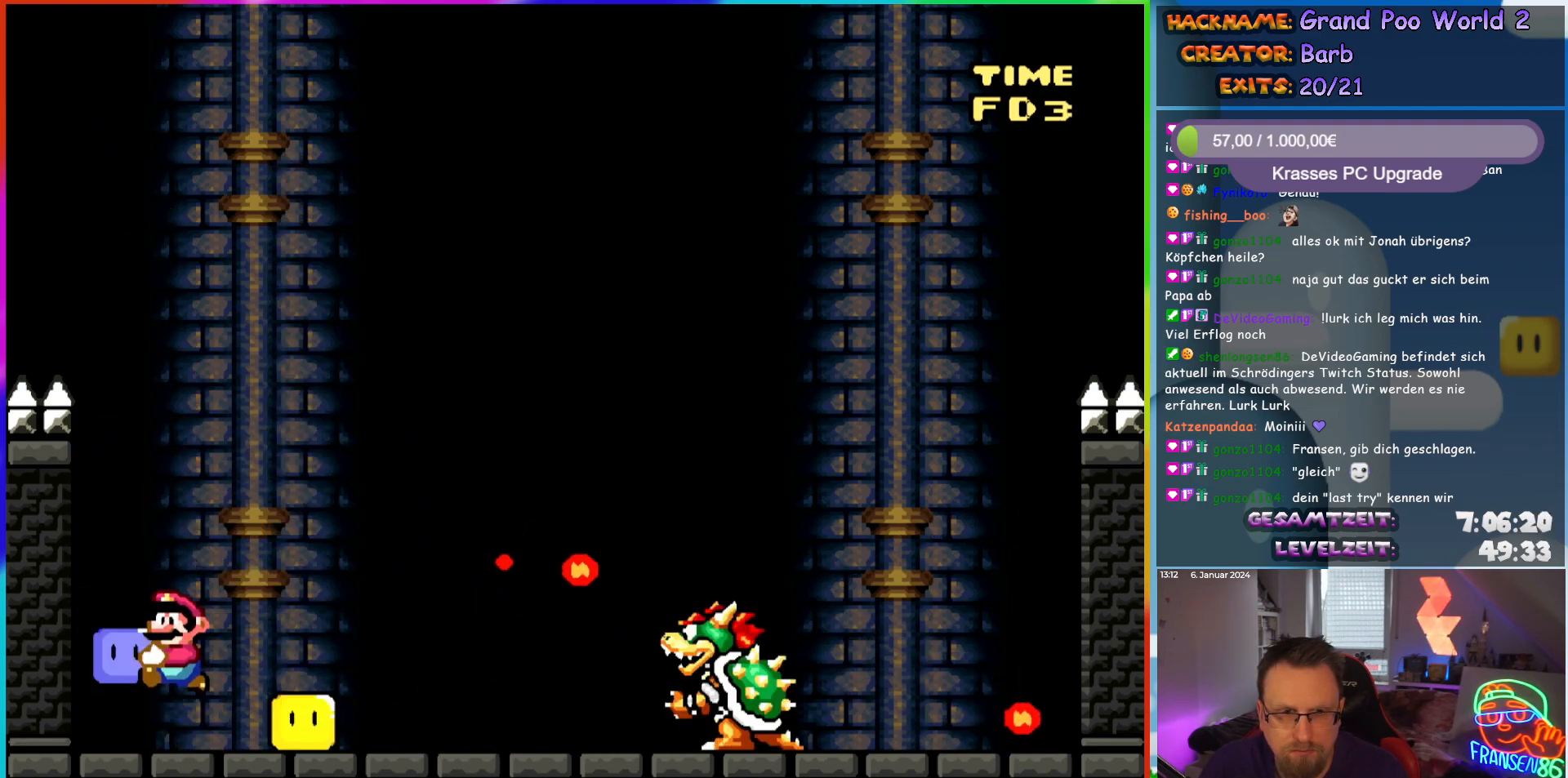
{"buttons": ["DPAD_LEFT"], "events": [[133, "DPAD_RIGHT", "down"], [283, "Y", "up"], [300, "B", "up"], [400, "DPAD_LEFT", "down"], [400, "DPAD_RIGHT", "up"]]}
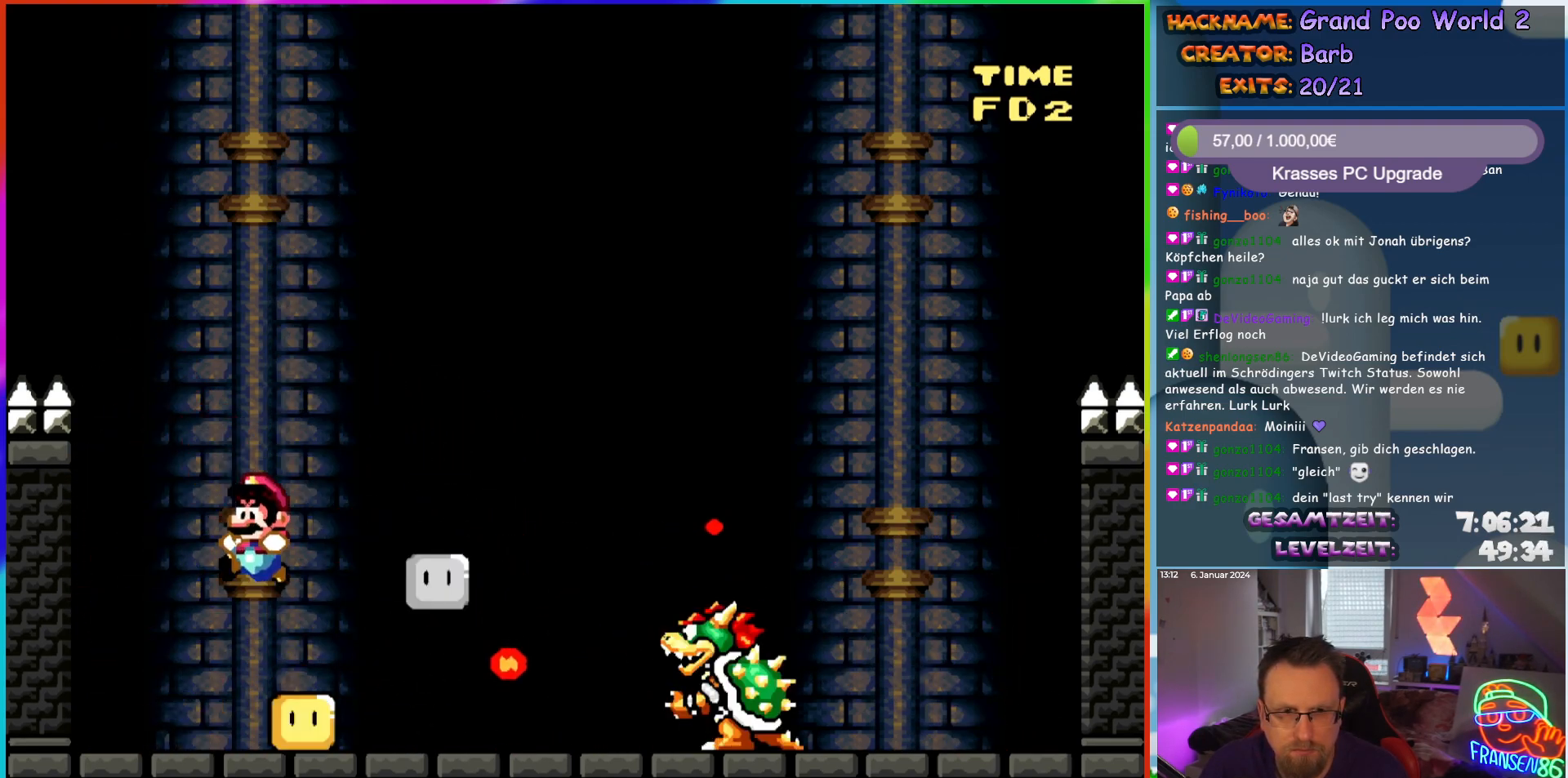
{"buttons": [], "events": [[33, "DPAD_LEFT", "up"], [33, "DPAD_UP", "down"], [50, "DPAD_RIGHT", "down"], [50, "DPAD_UP", "up"], [300, "DPAD_RIGHT", "up"], [333, "DPAD_LEFT", "down"], [400, "DPAD_LEFT", "up"]]}
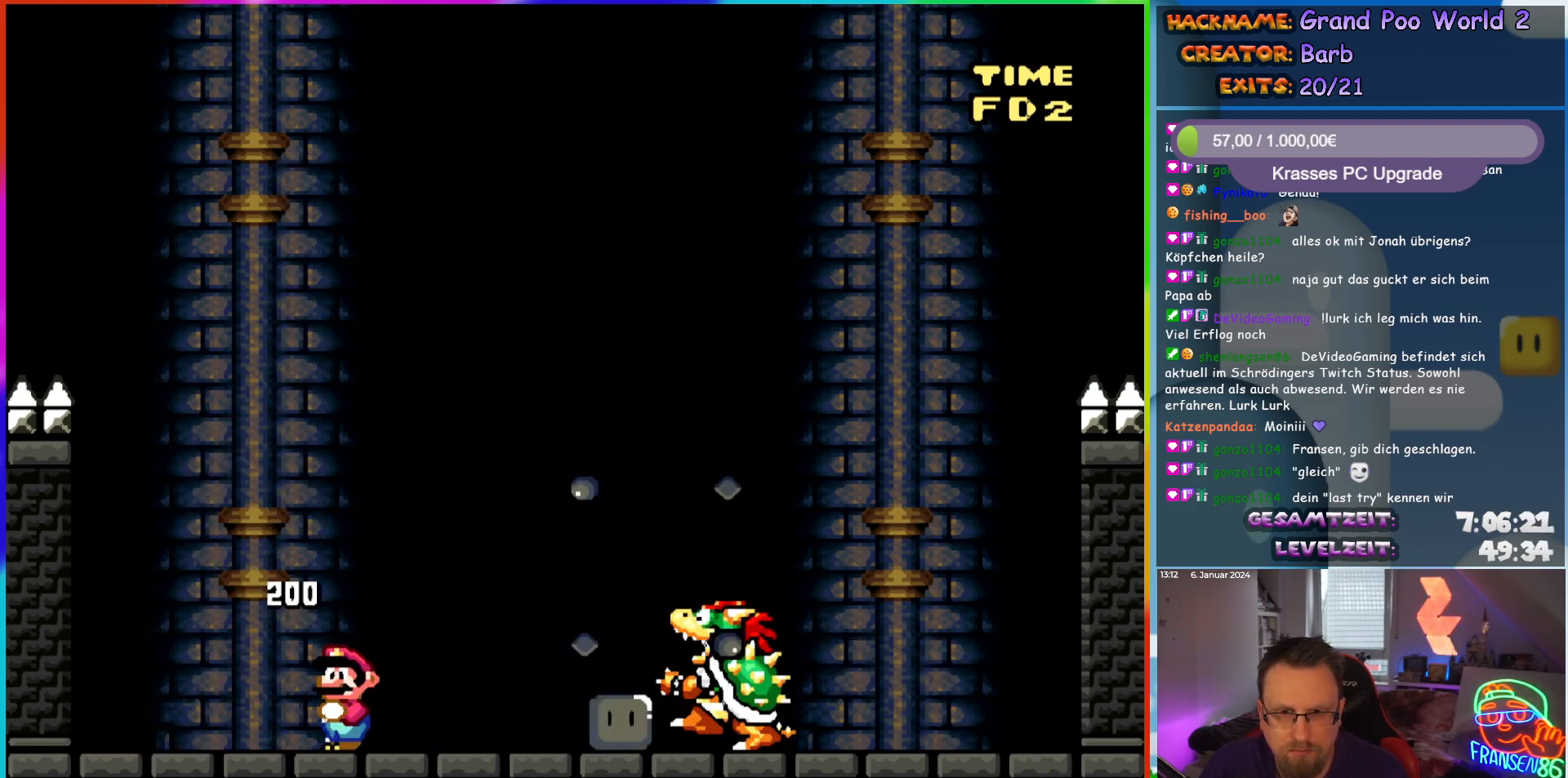
{"buttons": ["Y"], "events": [[250, "DPAD_RIGHT", "down"], [367, "DPAD_RIGHT", "up"], [367, "Y", "down"]]}
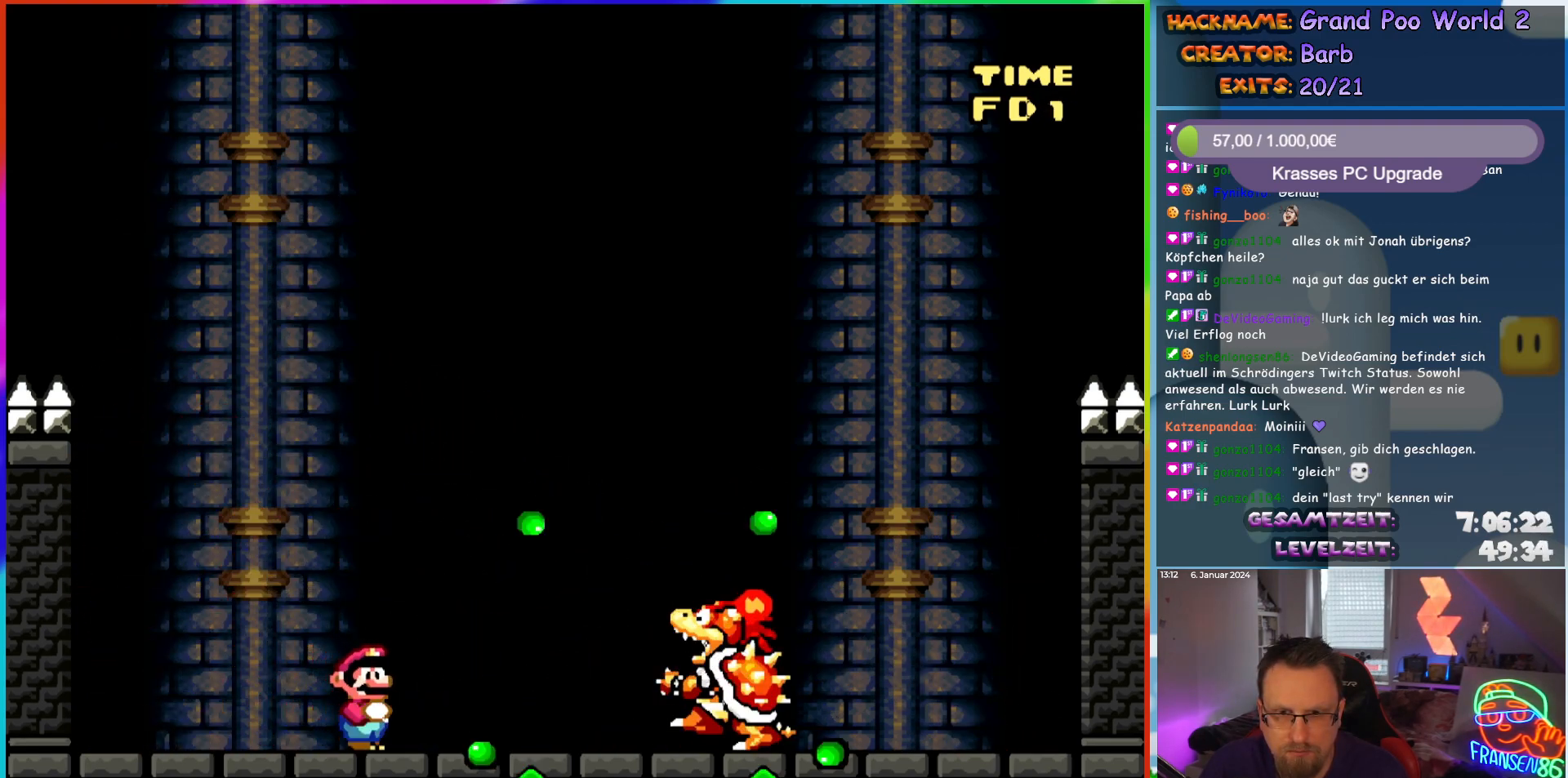
{"buttons": ["Y"], "events": []}
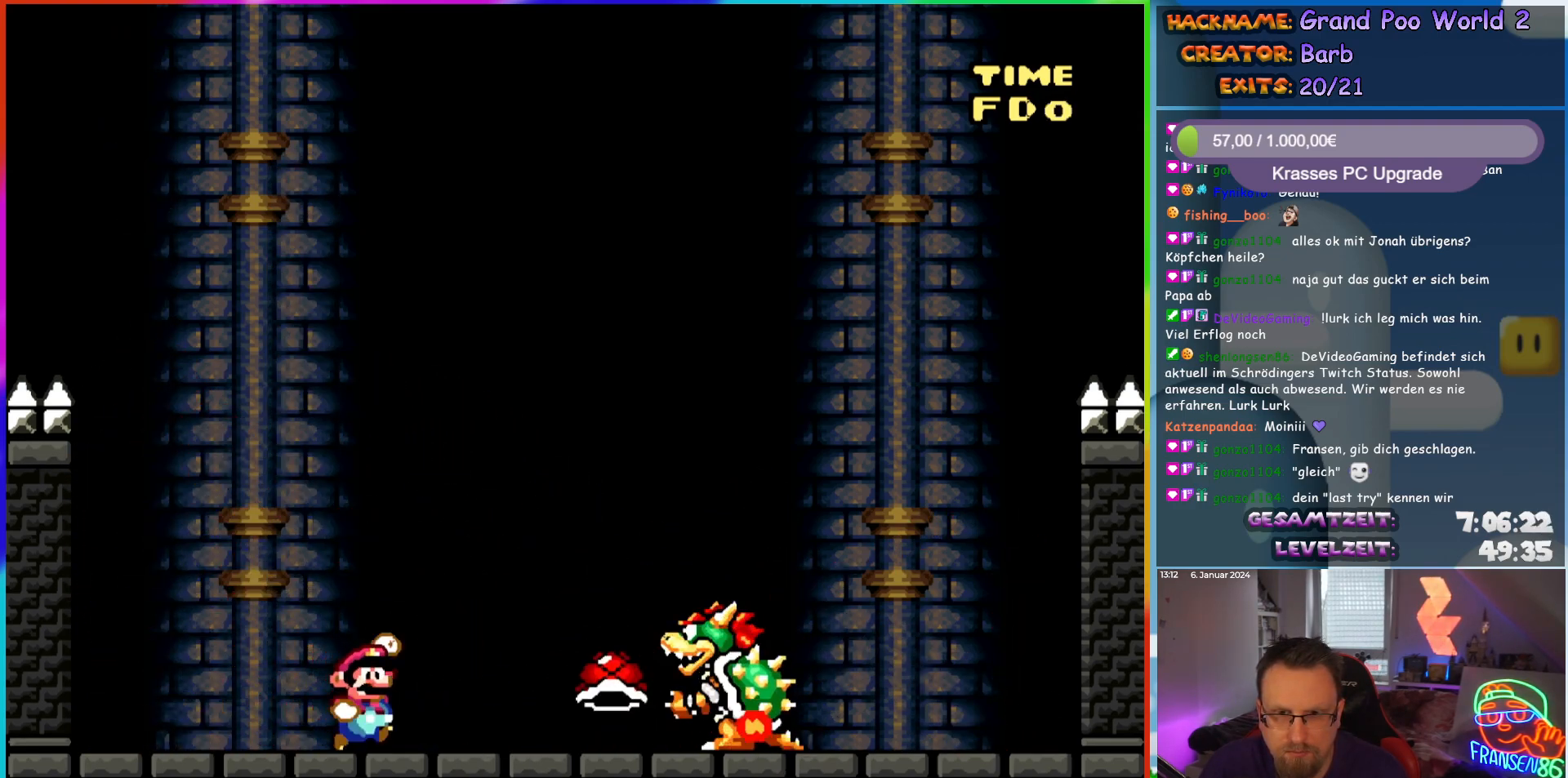
{"buttons": ["Y", "DPAD_LEFT"], "events": [[33, "B", "down"], [100, "B", "up"], [117, "DPAD_LEFT", "down"]]}
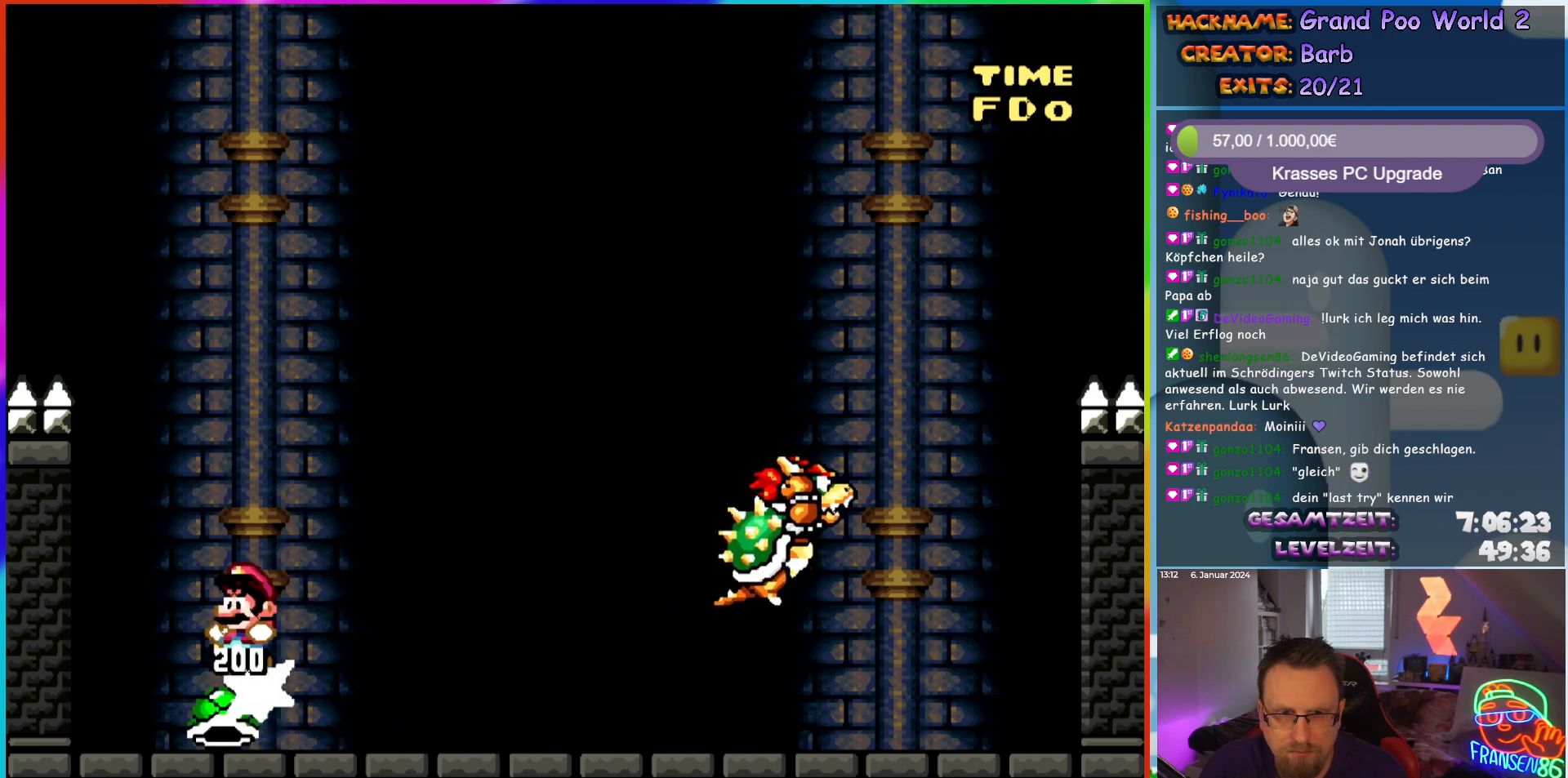
{"buttons": [], "events": [[17, "DPAD_LEFT", "up"], [67, "DPAD_RIGHT", "down"], [367, "Y", "up"], [500, "DPAD_RIGHT", "up"]]}
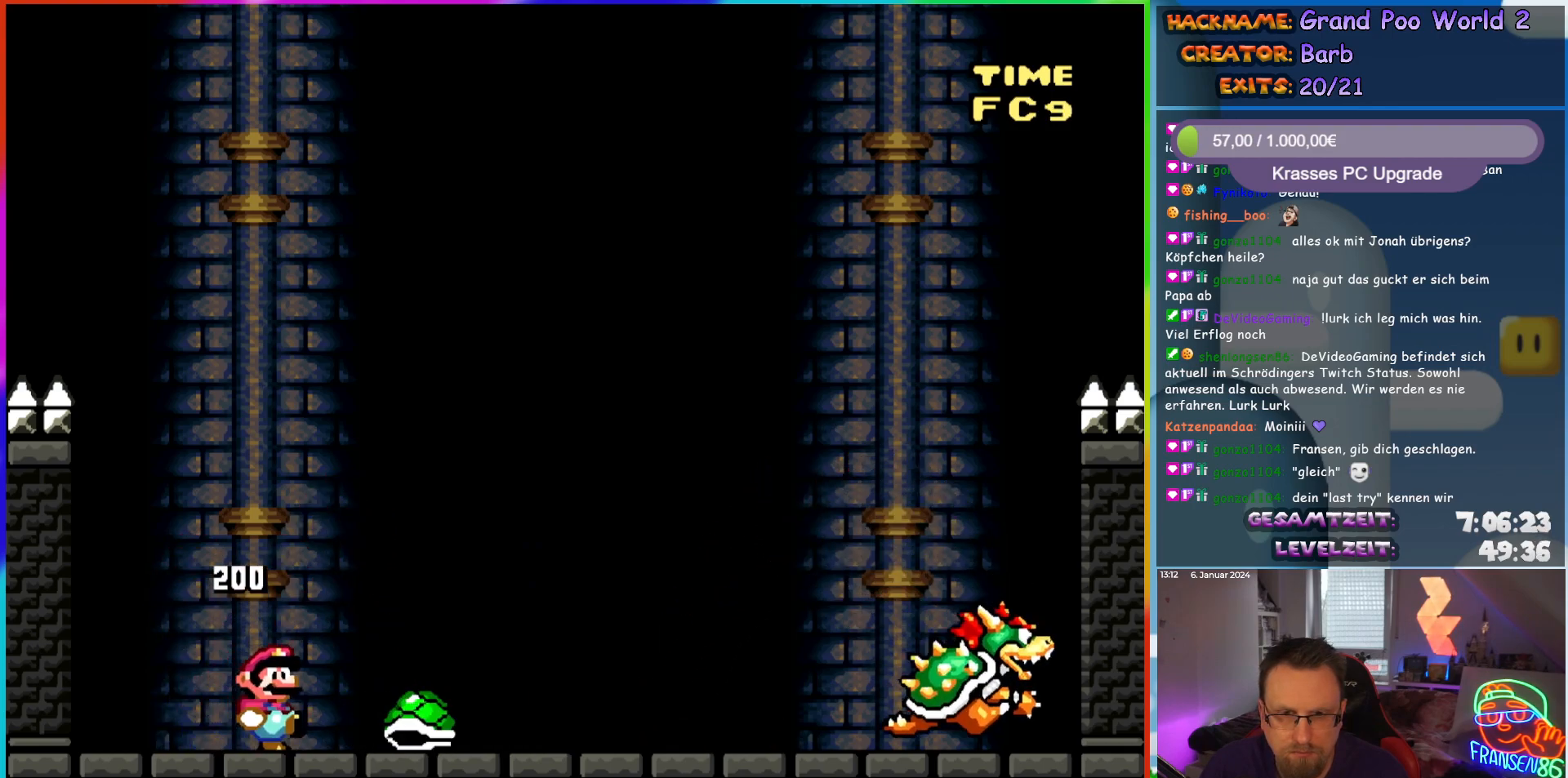
{"buttons": ["Y"], "events": [[167, "Y", "down"]]}
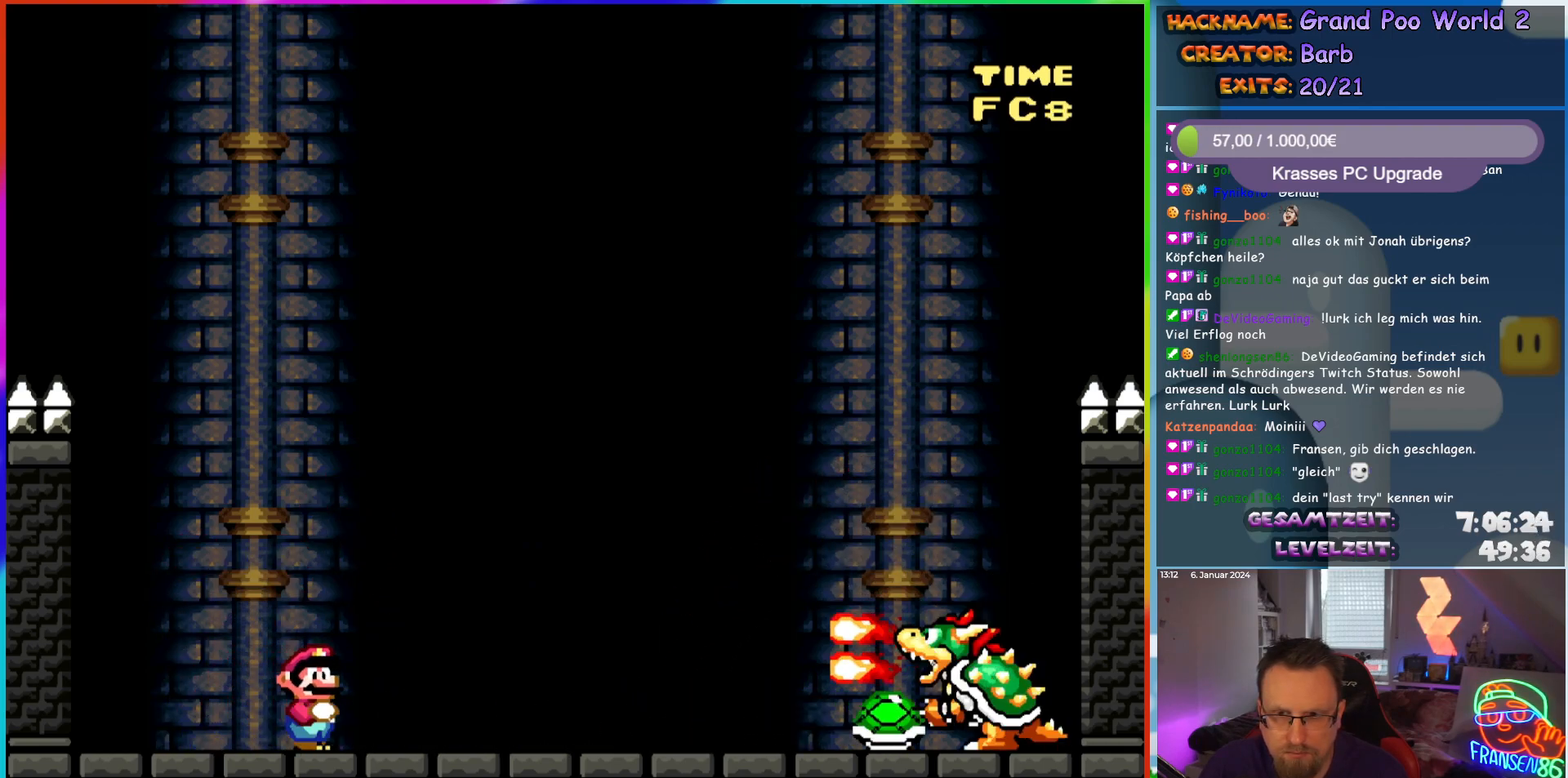
{"buttons": ["Y"], "events": []}